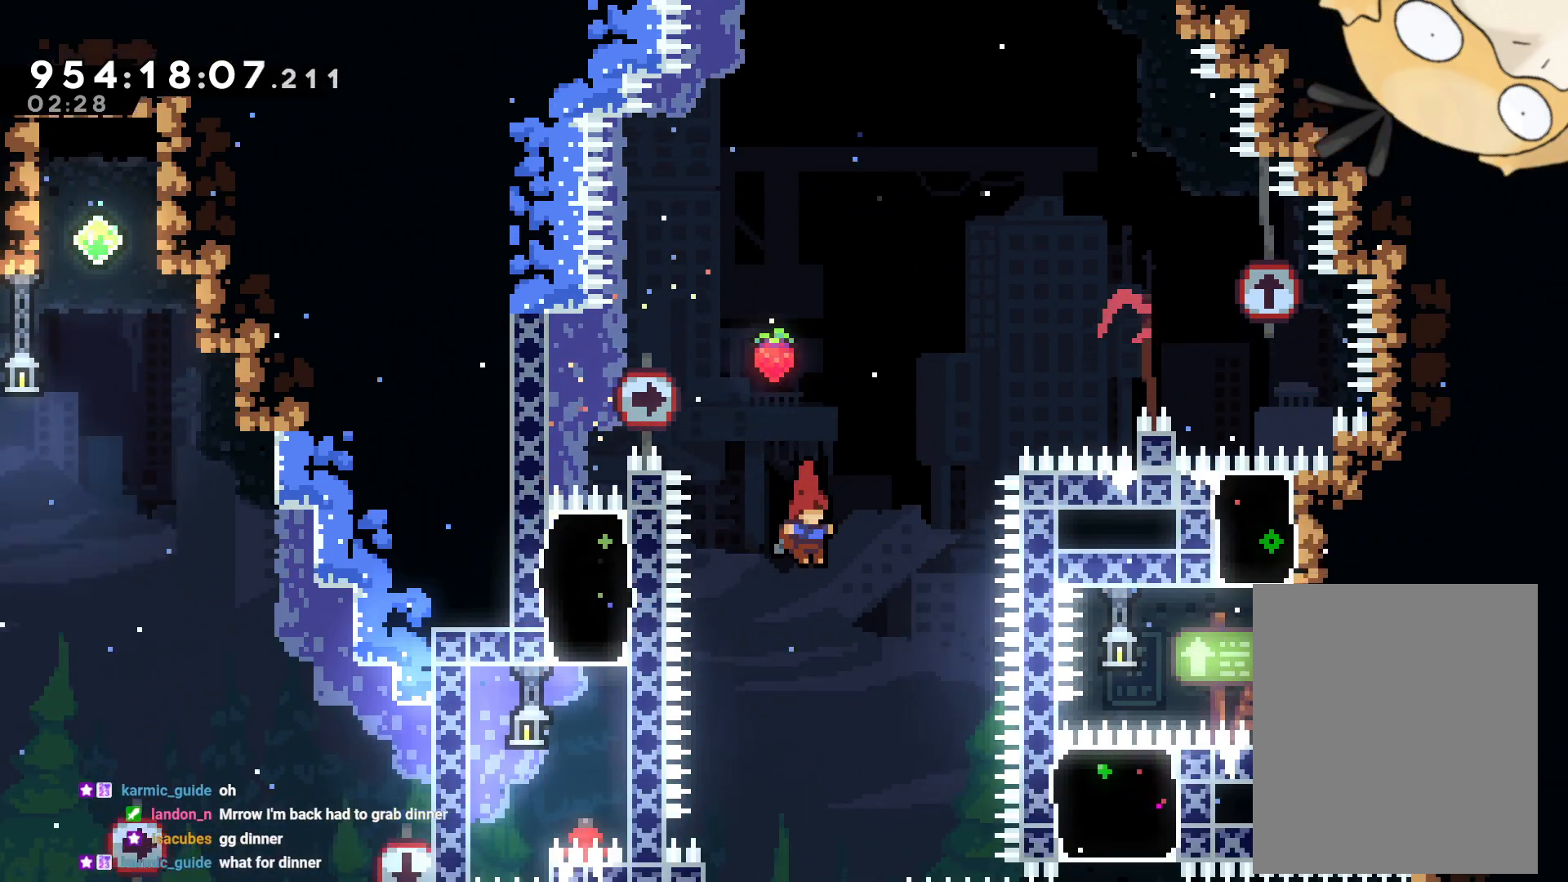
Gameplay with a controller (Nintendo layout); each line is a JSON object with the inputs held at the frame after it (dt_ms = milliseconds from this image to that frame). "events" lists button and stick changes between this image and that frame as [ms after this image, input, new state], when the widget could be followed in between. Not read: HOME L3 R3 SELECT START.
{"dt_ms": 500, "buttons": ["Y", "DPAD_RIGHT"], "left_stick": "center", "right_stick": "center", "events": [[450, "B", "up"], [467, "DPAD_RIGHT", "down"], [500, "Y", "down"]]}
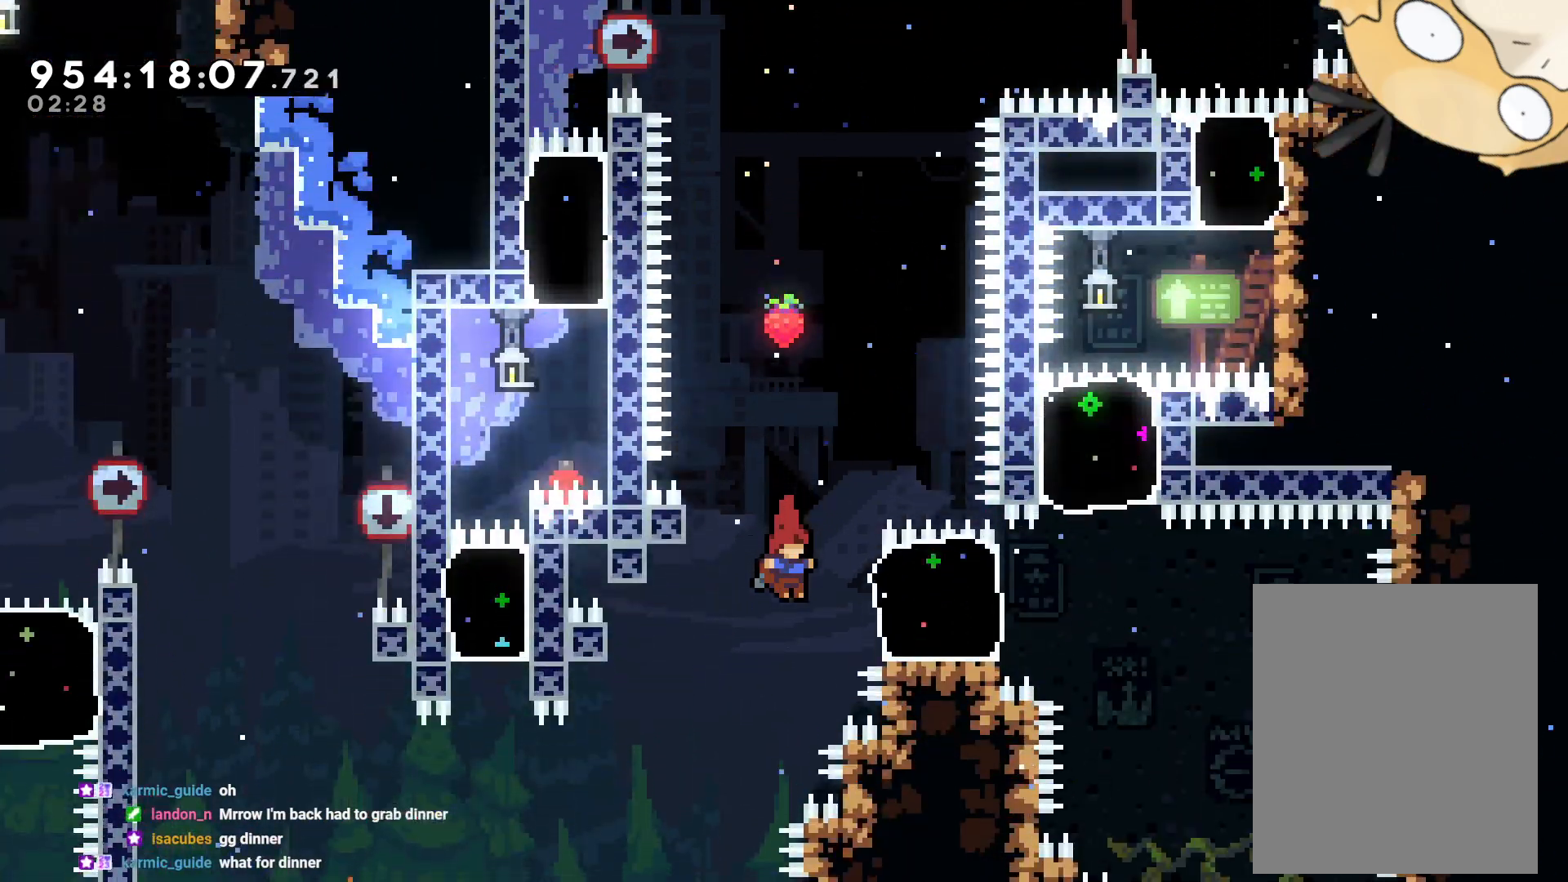
{"dt_ms": 1000, "buttons": ["L2", "DPAD_RIGHT"], "left_stick": "center", "right_stick": "center"}
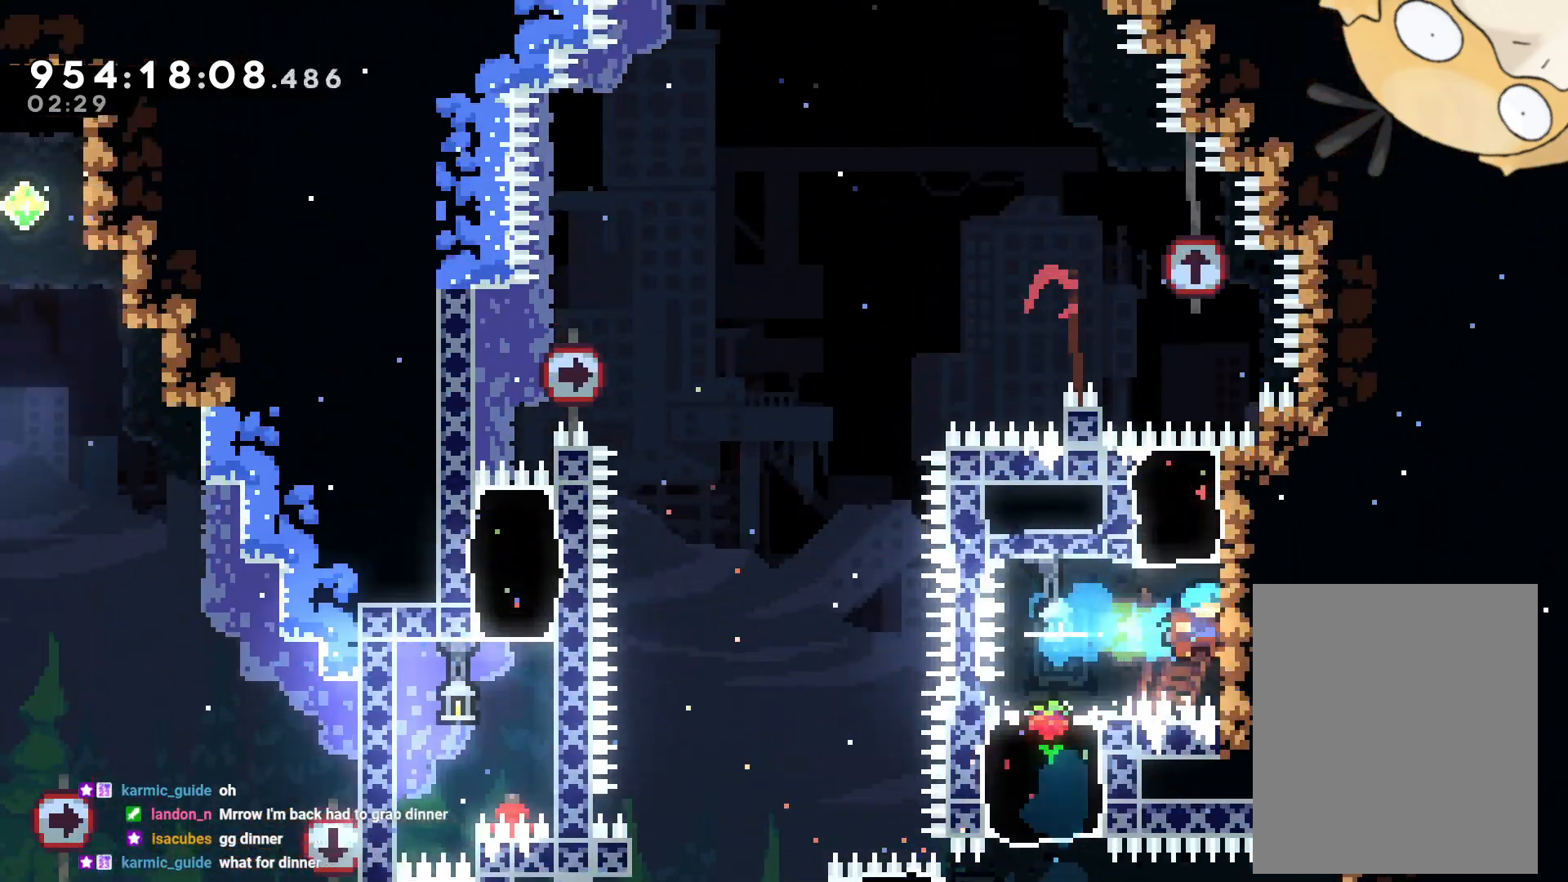
{"dt_ms": 500, "buttons": ["A"], "left_stick": "center", "right_stick": "center", "events": [[133, "DPAD_RIGHT", "up"], [217, "DPAD_DOWN", "down"], [317, "L2", "up"], [333, "A", "down"], [333, "DPAD_DOWN", "up"], [383, "A", "up"], [467, "A", "down"]]}
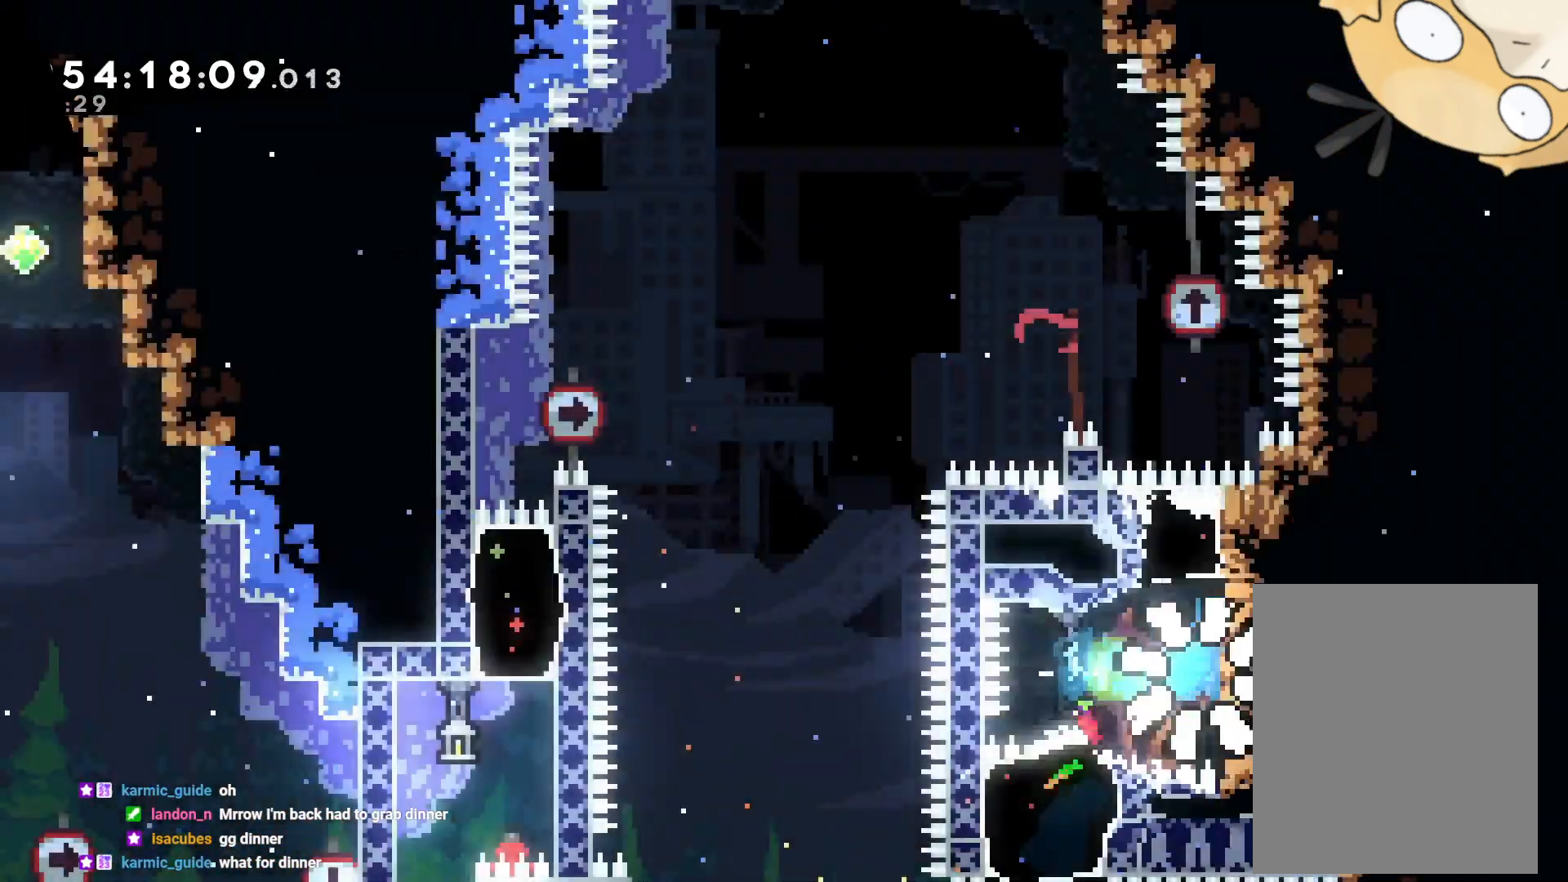
{"dt_ms": 500, "buttons": [], "left_stick": "center", "right_stick": "center", "events": [[50, "A", "up"], [100, "A", "down"], [183, "A", "up"], [233, "A", "down"], [350, "A", "up"]]}
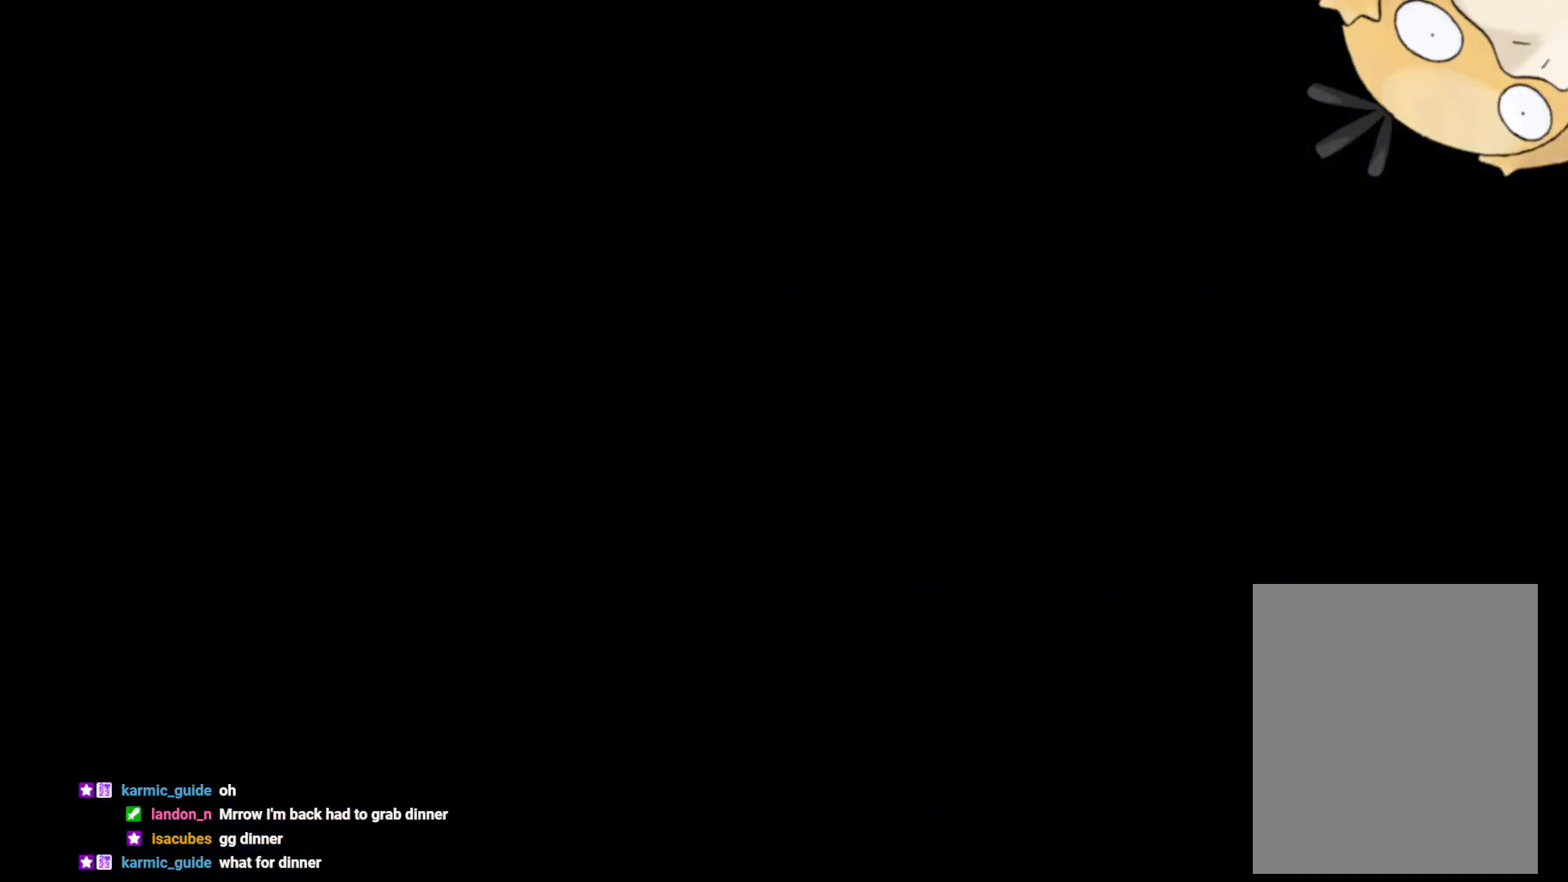
{"dt_ms": 500, "buttons": ["R2"], "left_stick": "center", "right_stick": "center", "events": [[483, "R2", "down"]]}
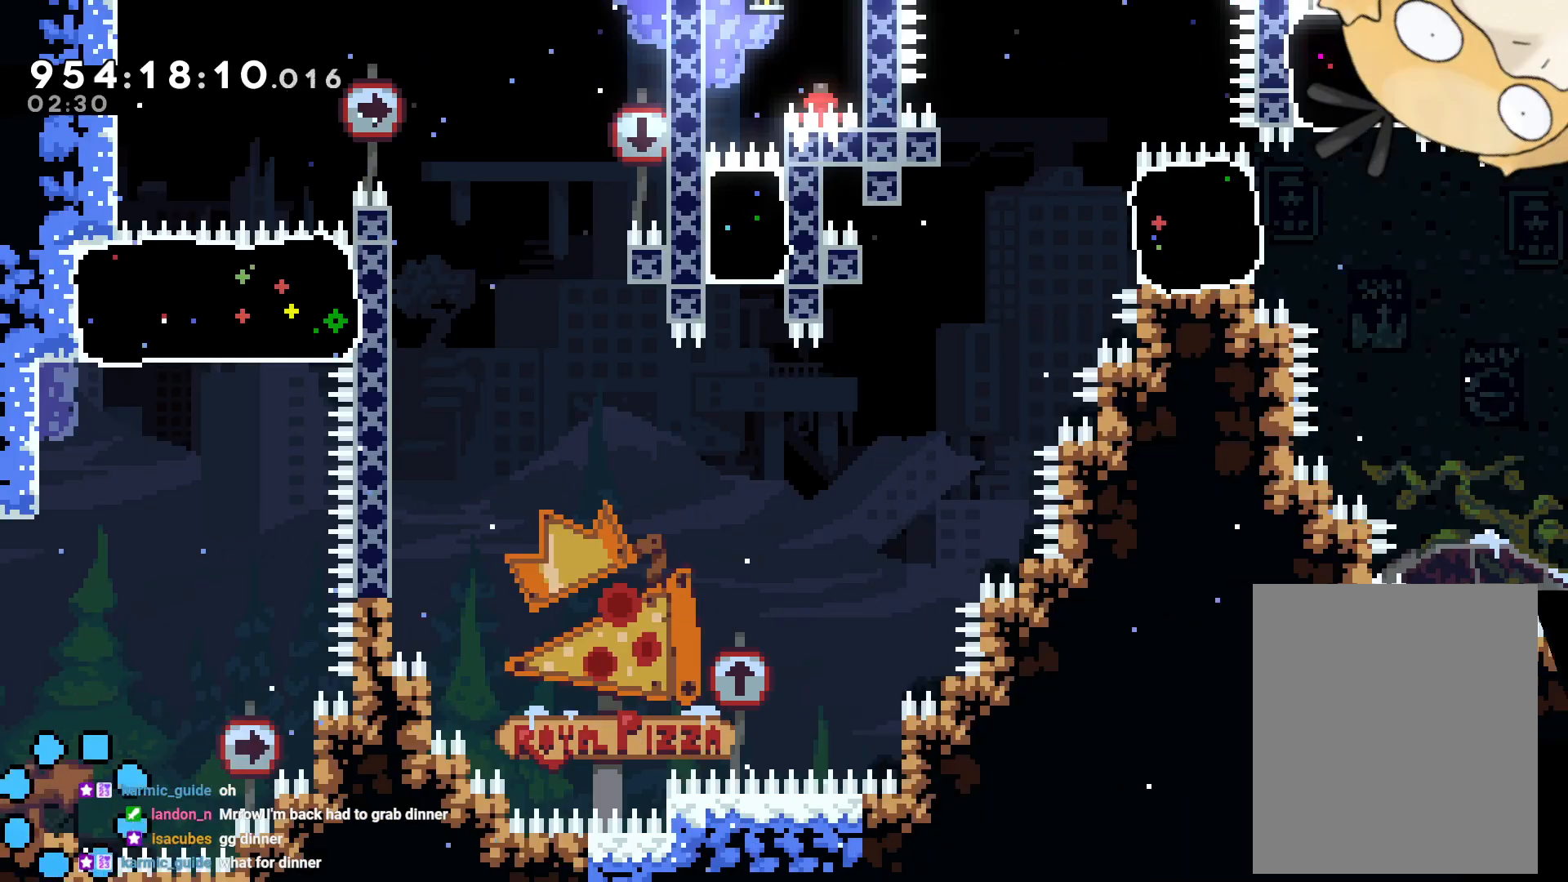
{"dt_ms": 500, "buttons": ["R2"], "left_stick": "center", "right_stick": "center", "events": []}
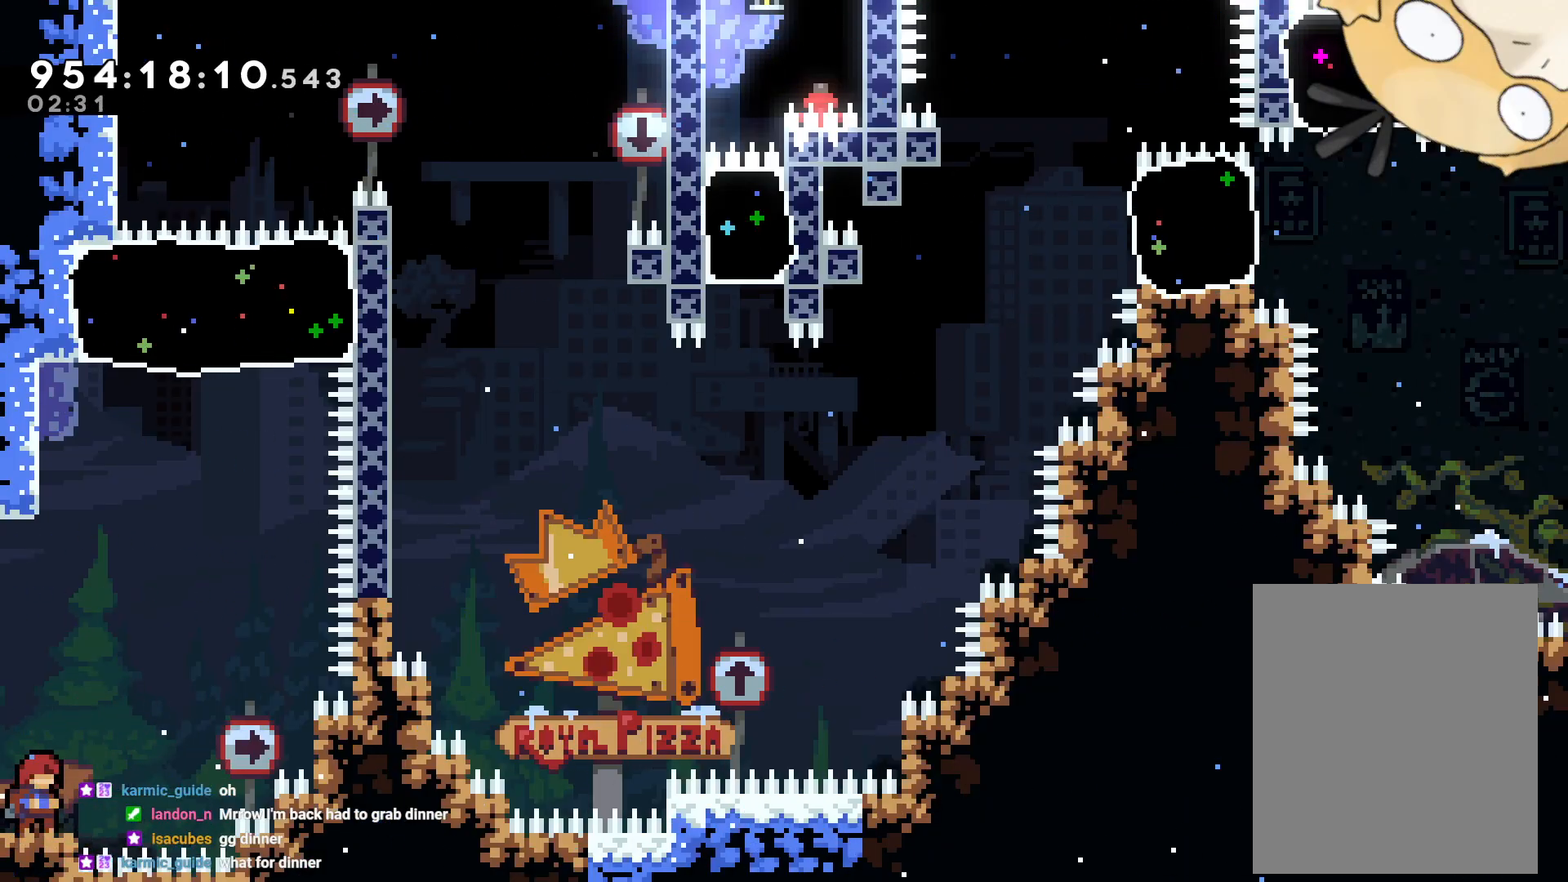
{"dt_ms": 500, "buttons": ["B", "DPAD_LEFT"], "left_stick": "center", "right_stick": "center", "events": [[433, "B", "down"], [450, "DPAD_LEFT", "down"], [467, "R2", "up"]]}
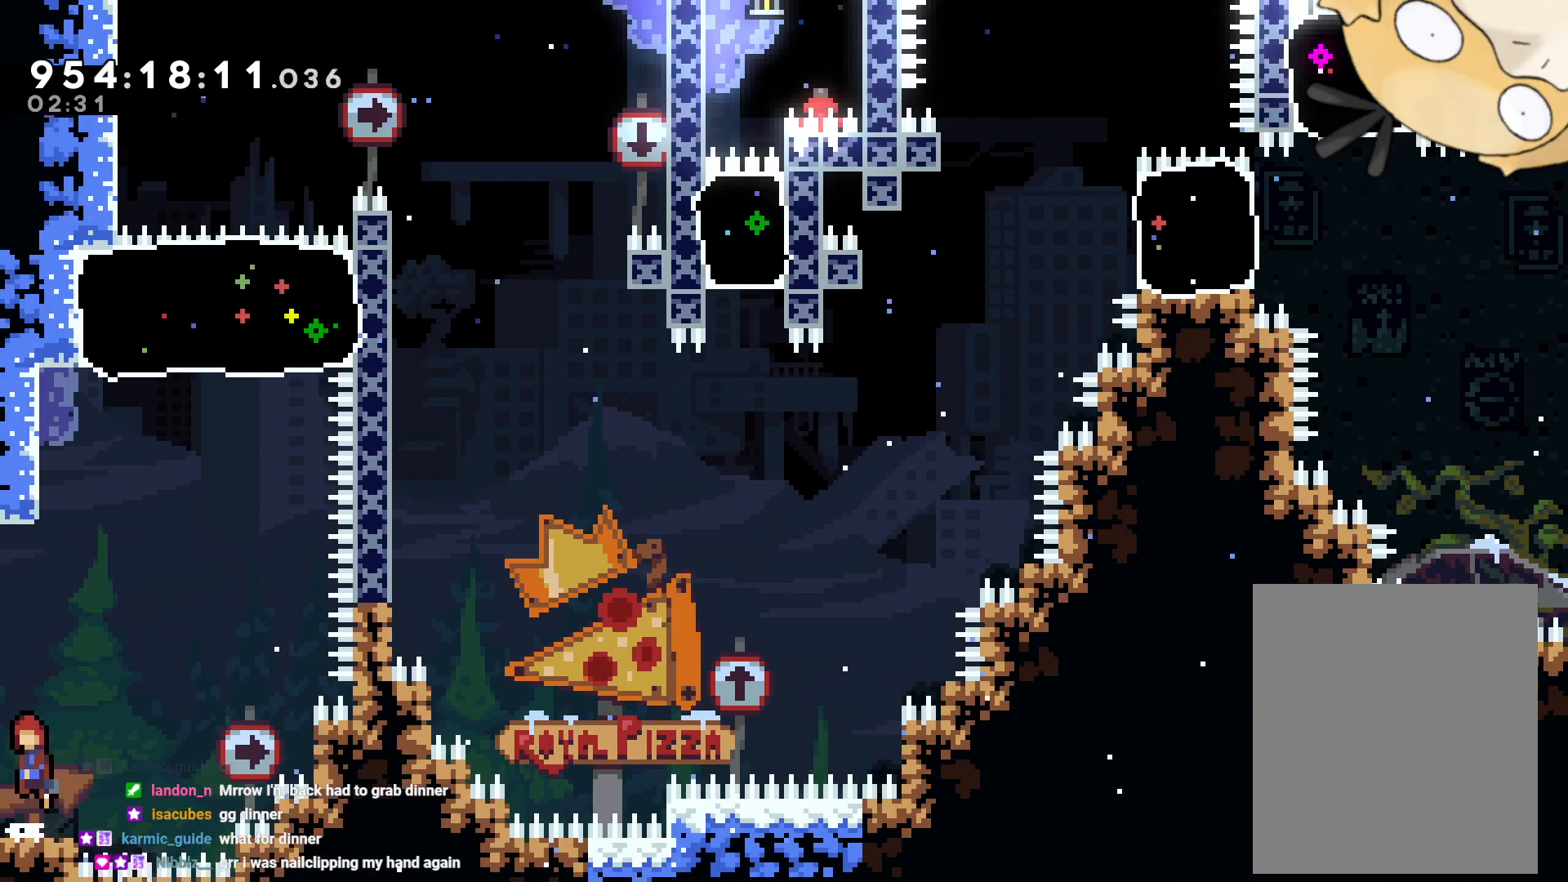
{"dt_ms": 500, "buttons": ["B"], "left_stick": "center", "right_stick": "center", "events": [[133, "DPAD_LEFT", "up"]]}
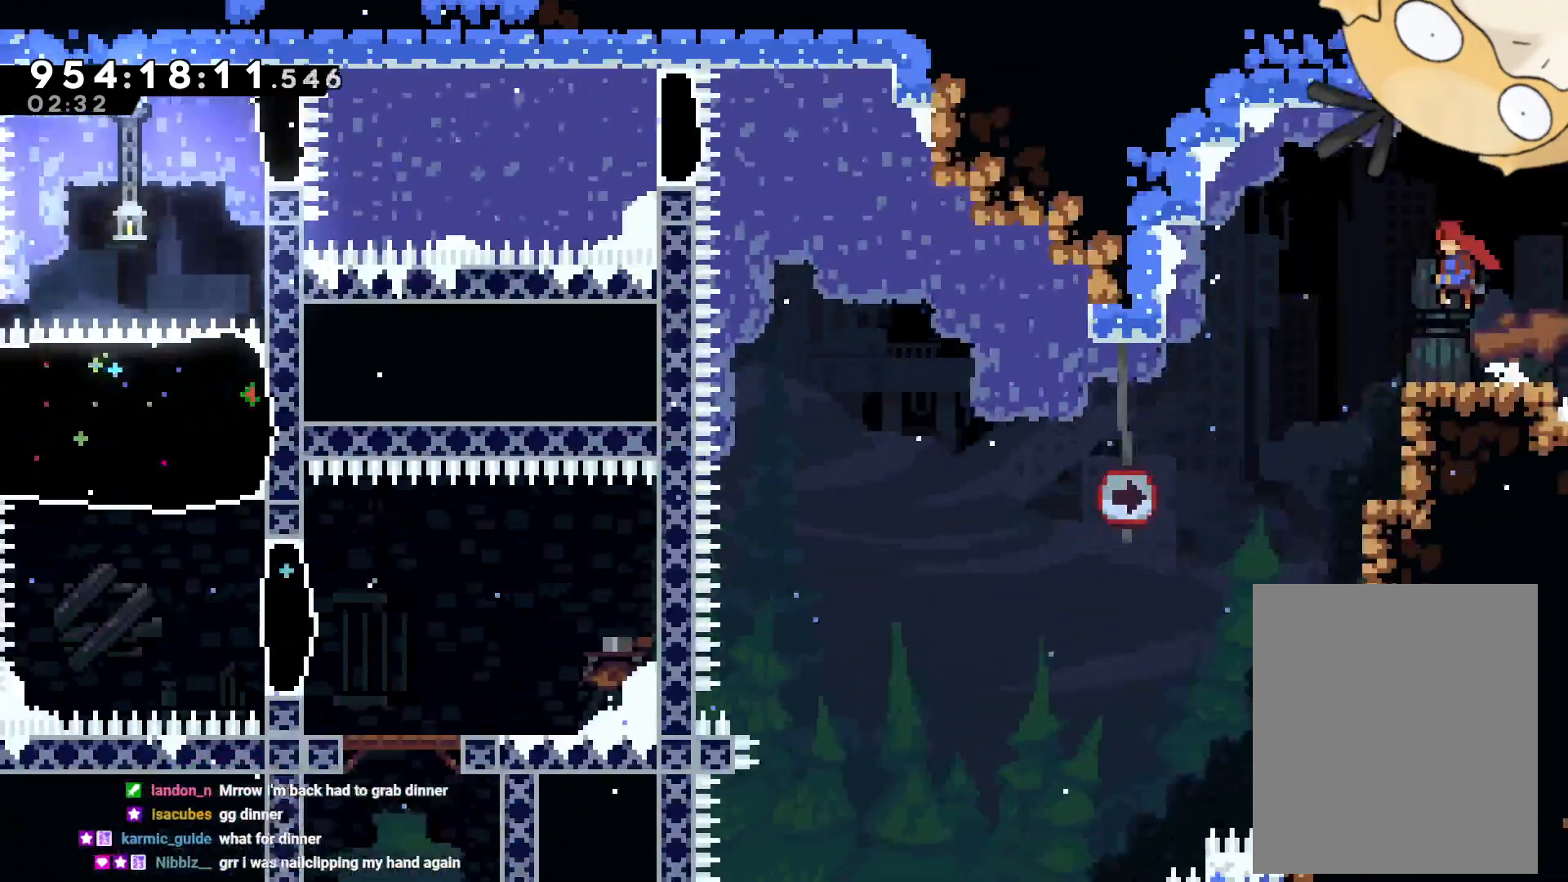
{"dt_ms": 500, "buttons": ["B", "DPAD_UP", "DPAD_RIGHT"], "left_stick": "center", "right_stick": "center"}
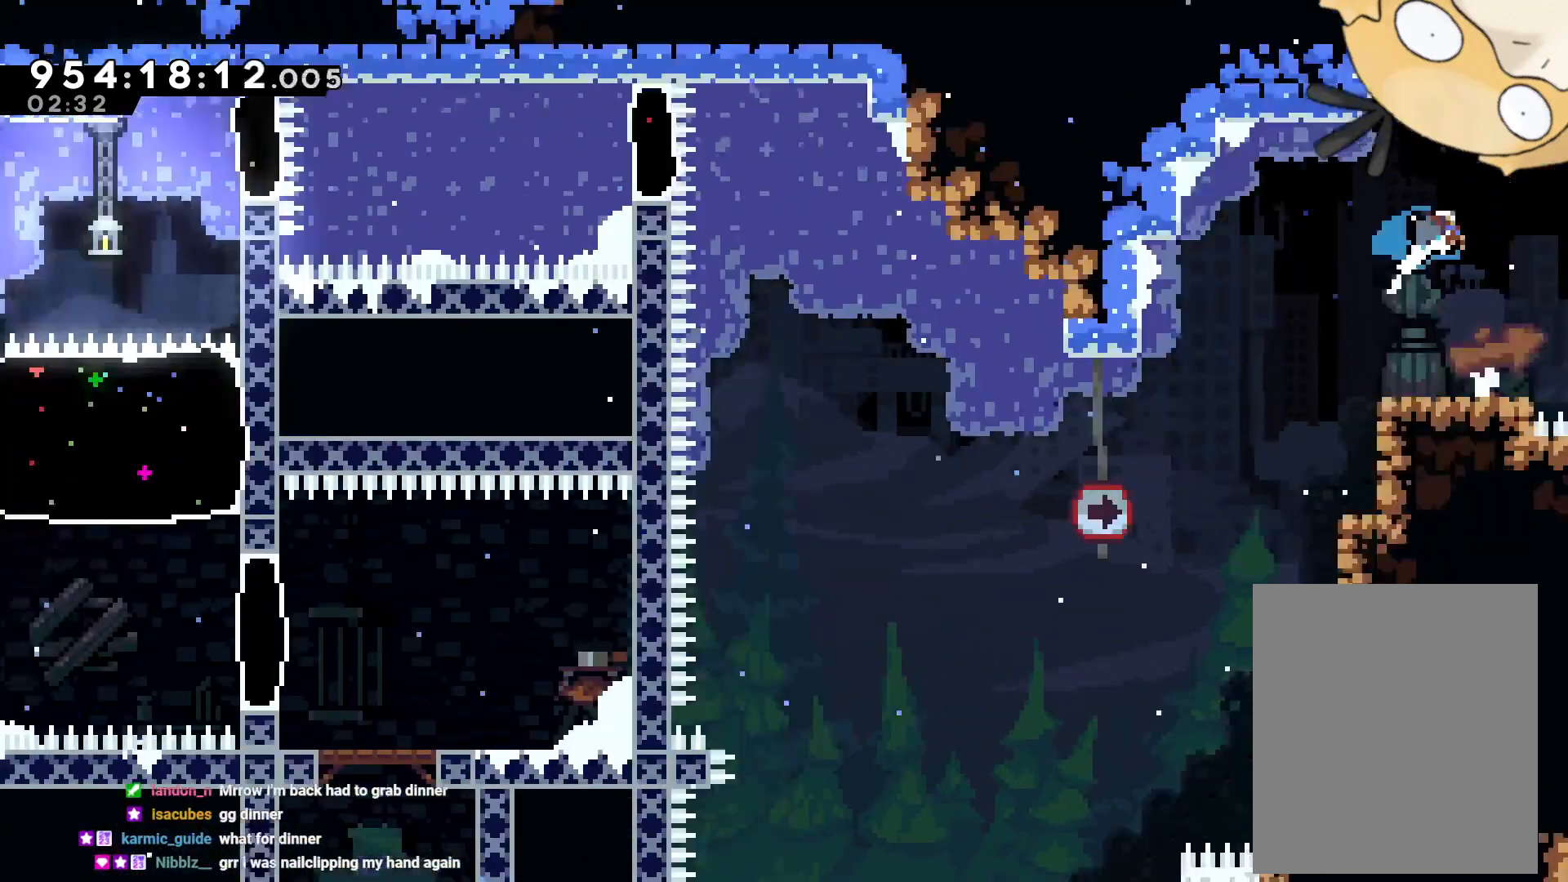
{"dt_ms": 500, "buttons": ["B", "DPAD_RIGHT"], "left_stick": "center", "right_stick": "center", "events": [[17, "DPAD_UP", "up"], [50, "B", "up"], [100, "L2", "down"], [133, "L2", "up"], [167, "B", "down"]]}
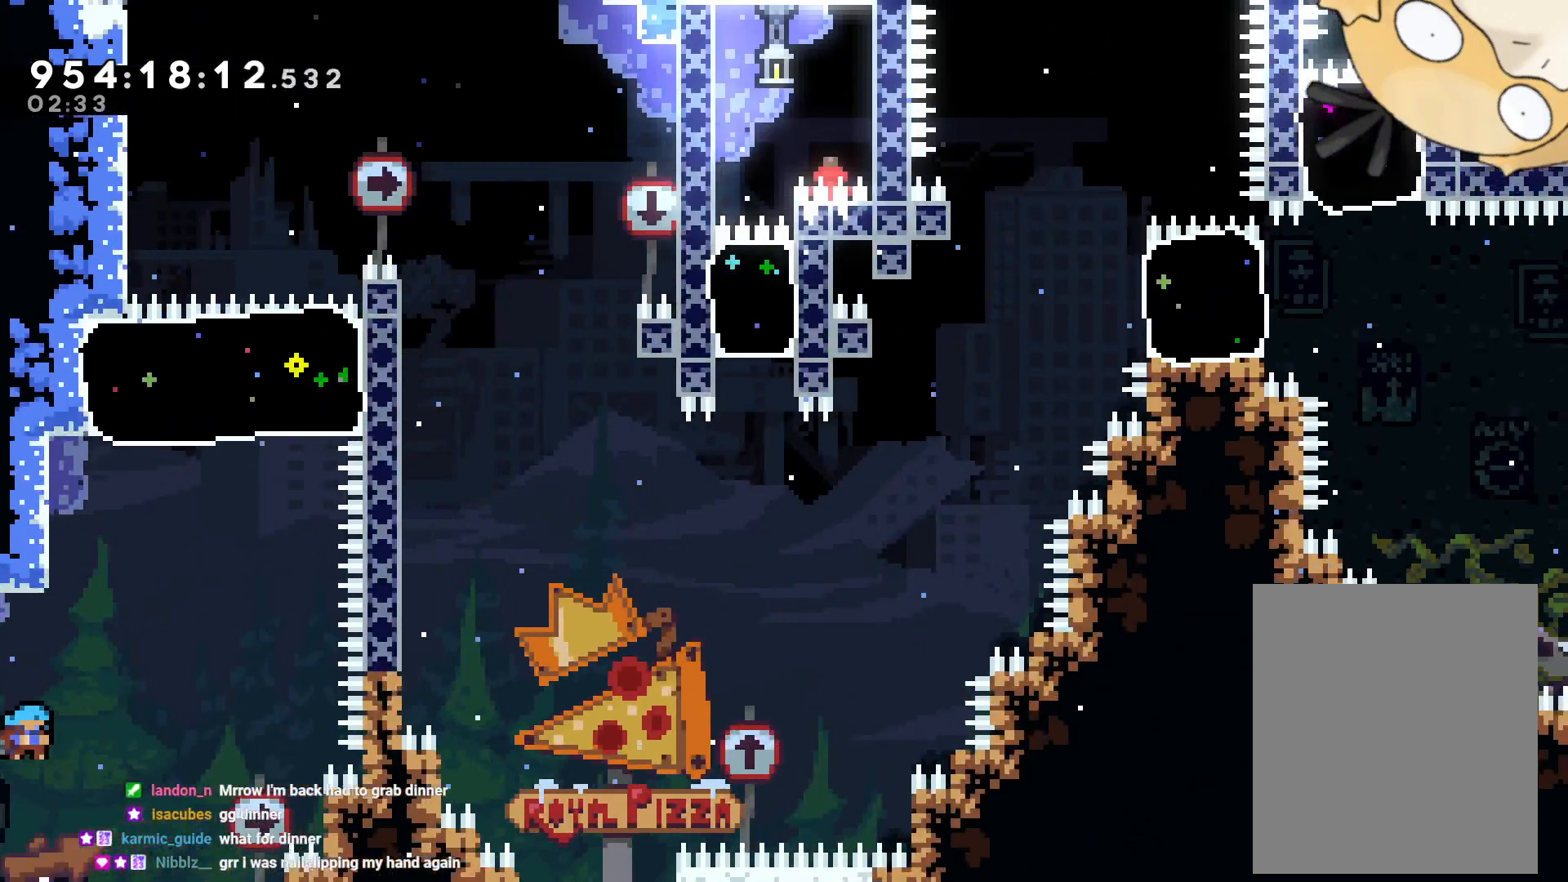
{"dt_ms": 500, "buttons": ["B", "Y", "R1", "DPAD_UP"], "left_stick": "center", "right_stick": "center", "events": [[183, "X", "down"], [283, "DPAD_RIGHT", "up"], [300, "DPAD_UP", "down"], [317, "X", "up"], [433, "Y", "down"], [467, "R1", "down"]]}
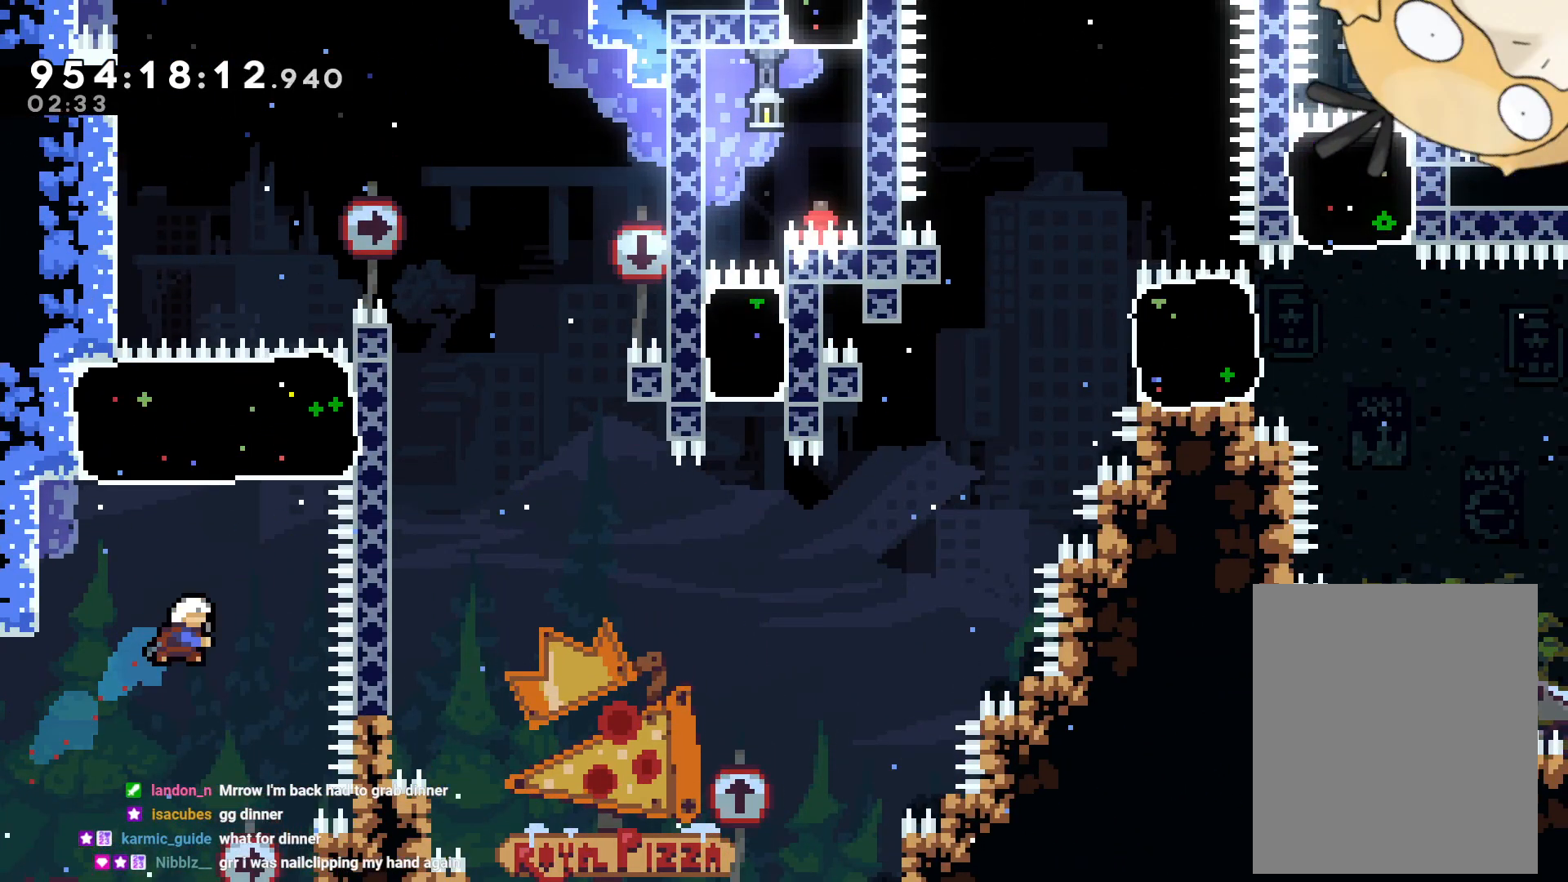
{"dt_ms": 500, "buttons": ["B", "L2", "DPAD_UP", "DPAD_LEFT"], "left_stick": "center", "right_stick": "center", "events": [[33, "DPAD_UP", "up"], [33, "R1", "up"], [50, "B", "up"], [133, "DPAD_LEFT", "down"], [150, "L2", "down"], [167, "Y", "up"], [233, "DPAD_UP", "down"], [400, "B", "down"]]}
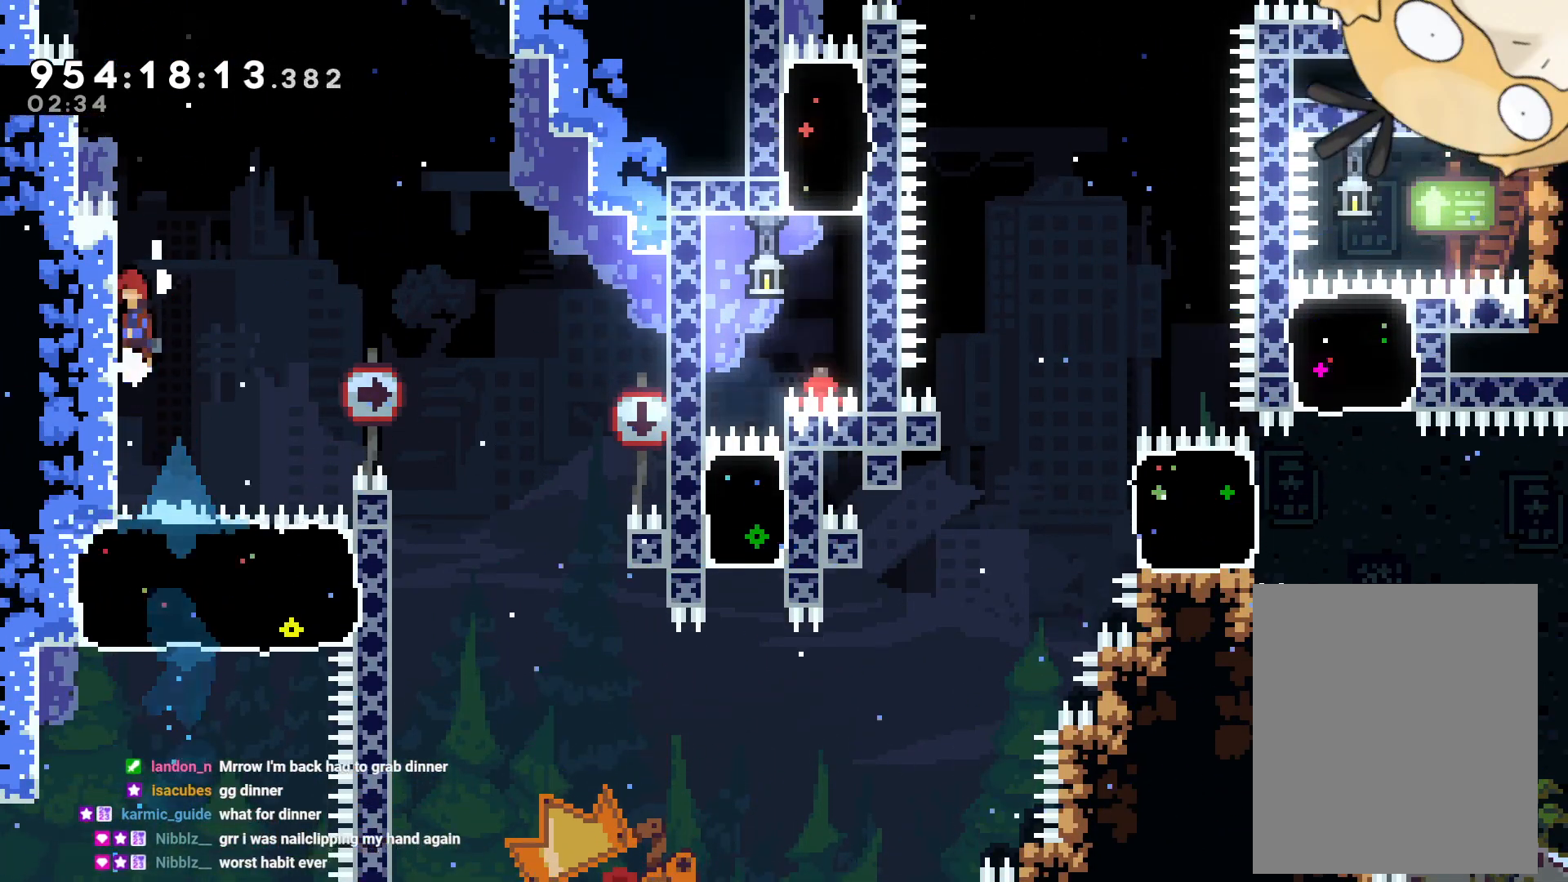
{"dt_ms": 500, "buttons": ["B", "L2", "DPAD_UP", "DPAD_LEFT"], "left_stick": "center", "right_stick": "center", "events": [[17, "R2", "down"], [83, "B", "up"], [133, "R2", "up"], [367, "B", "down"]]}
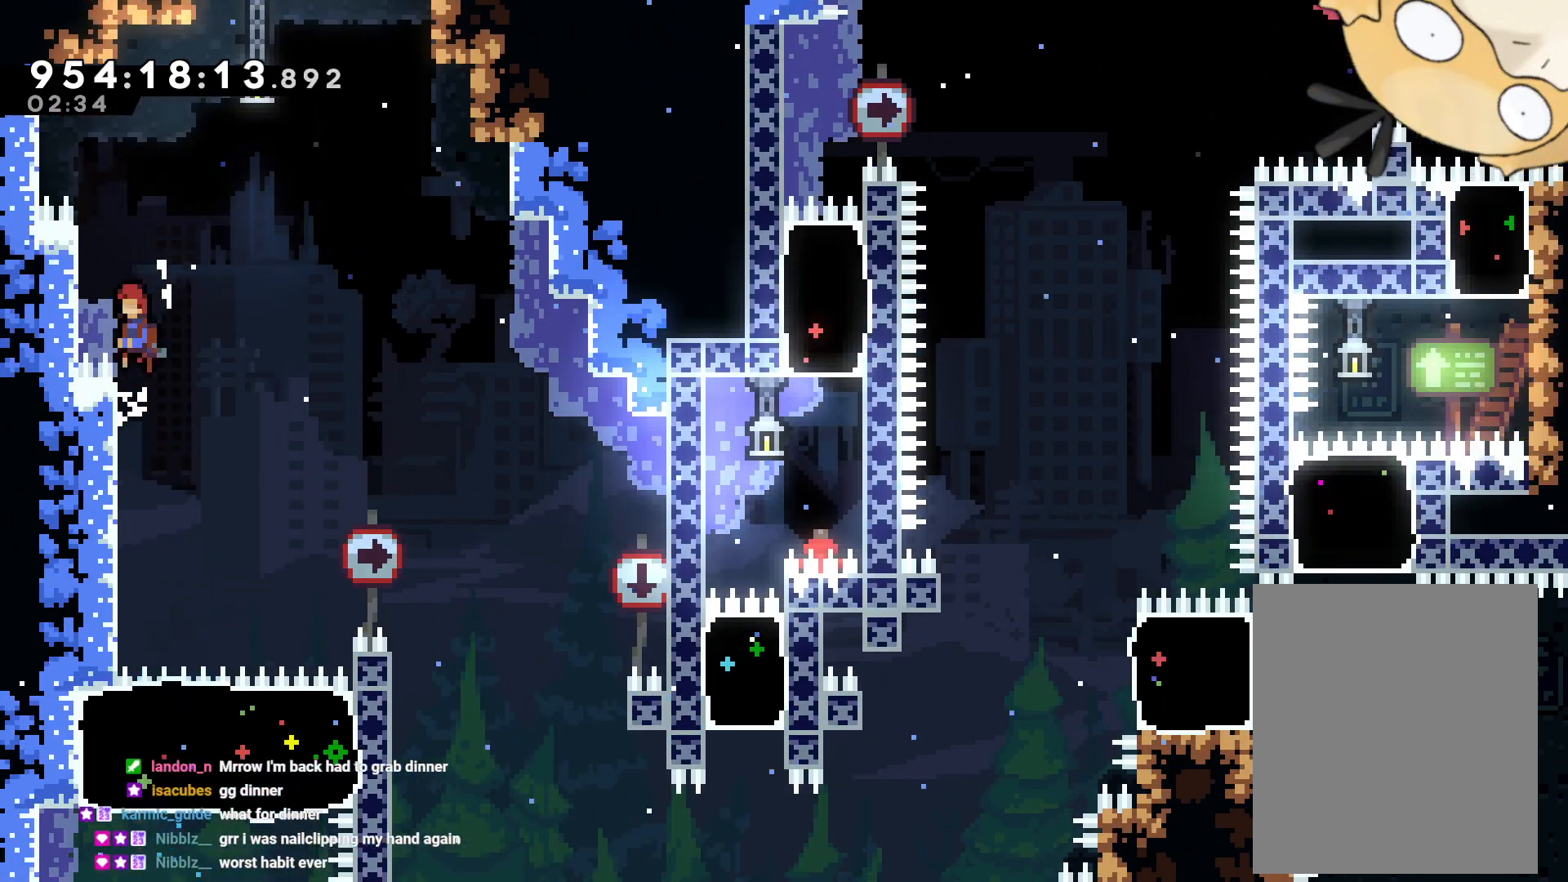
{"dt_ms": 500, "buttons": ["B", "Y", "DPAD_UP"], "left_stick": "down", "right_stick": "center", "events": [[50, "B", "up"], [50, "DPAD_UP", "up"], [117, "DPAD_LEFT", "up"], [117, "DPAD_UP", "down"], [133, "B", "down"], [133, "DPAD_RIGHT", "down"], [133, "DPAD_UP", "up"], [500, "DPAD_RIGHT", "up"], [500, "DPAD_UP", "down"], [500, "L2", "up"], [500, "Y", "down"], [500, "left_stick", "down"]]}
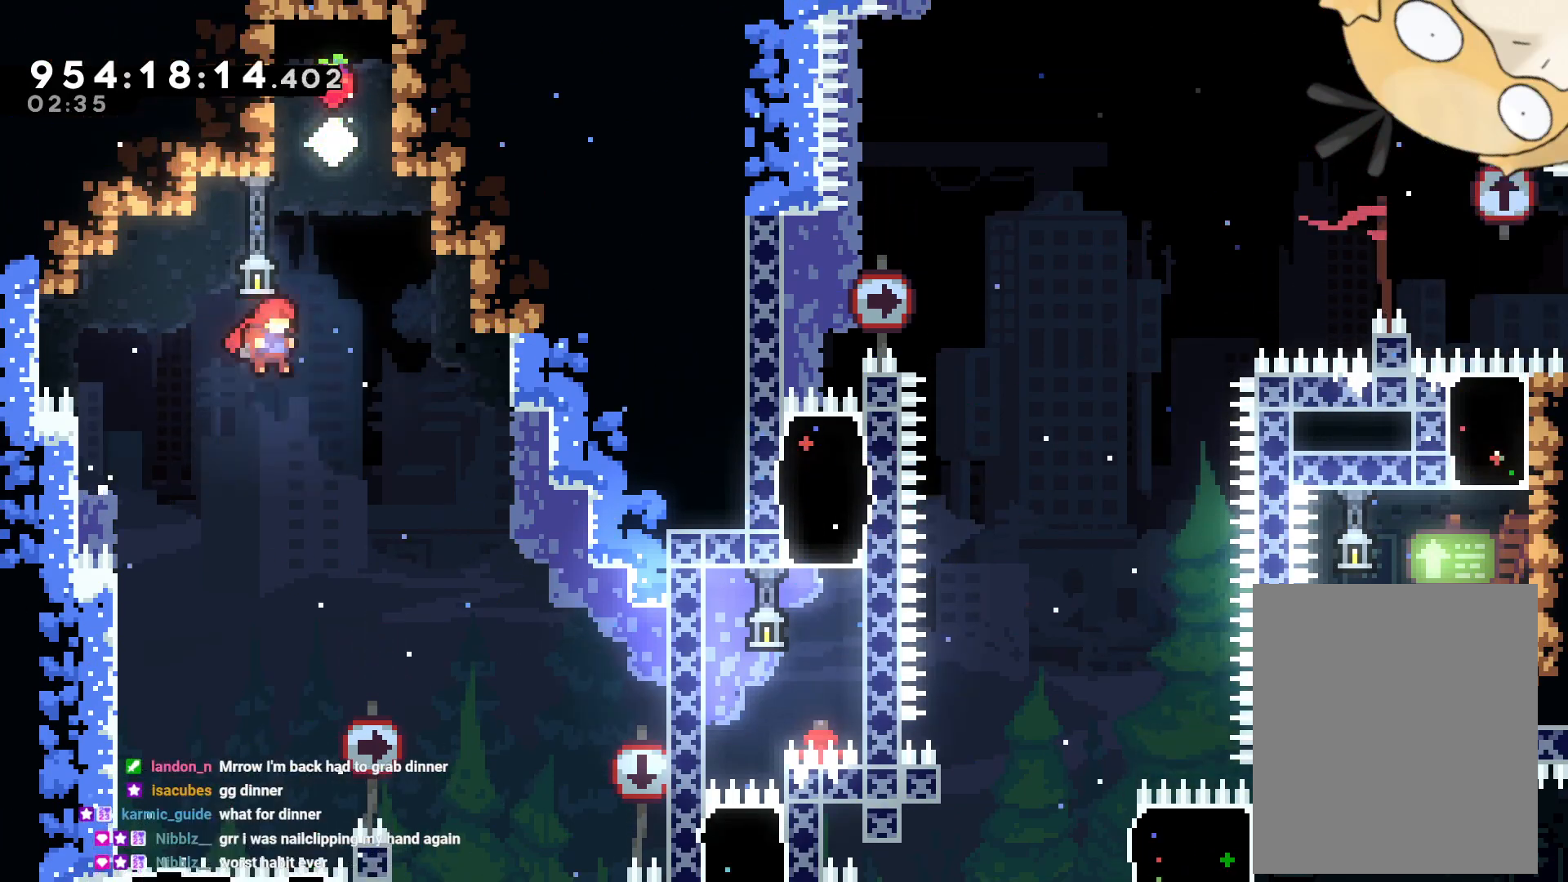
{"dt_ms": 500, "buttons": ["L2", "DPAD_RIGHT"], "left_stick": "center", "right_stick": "center"}
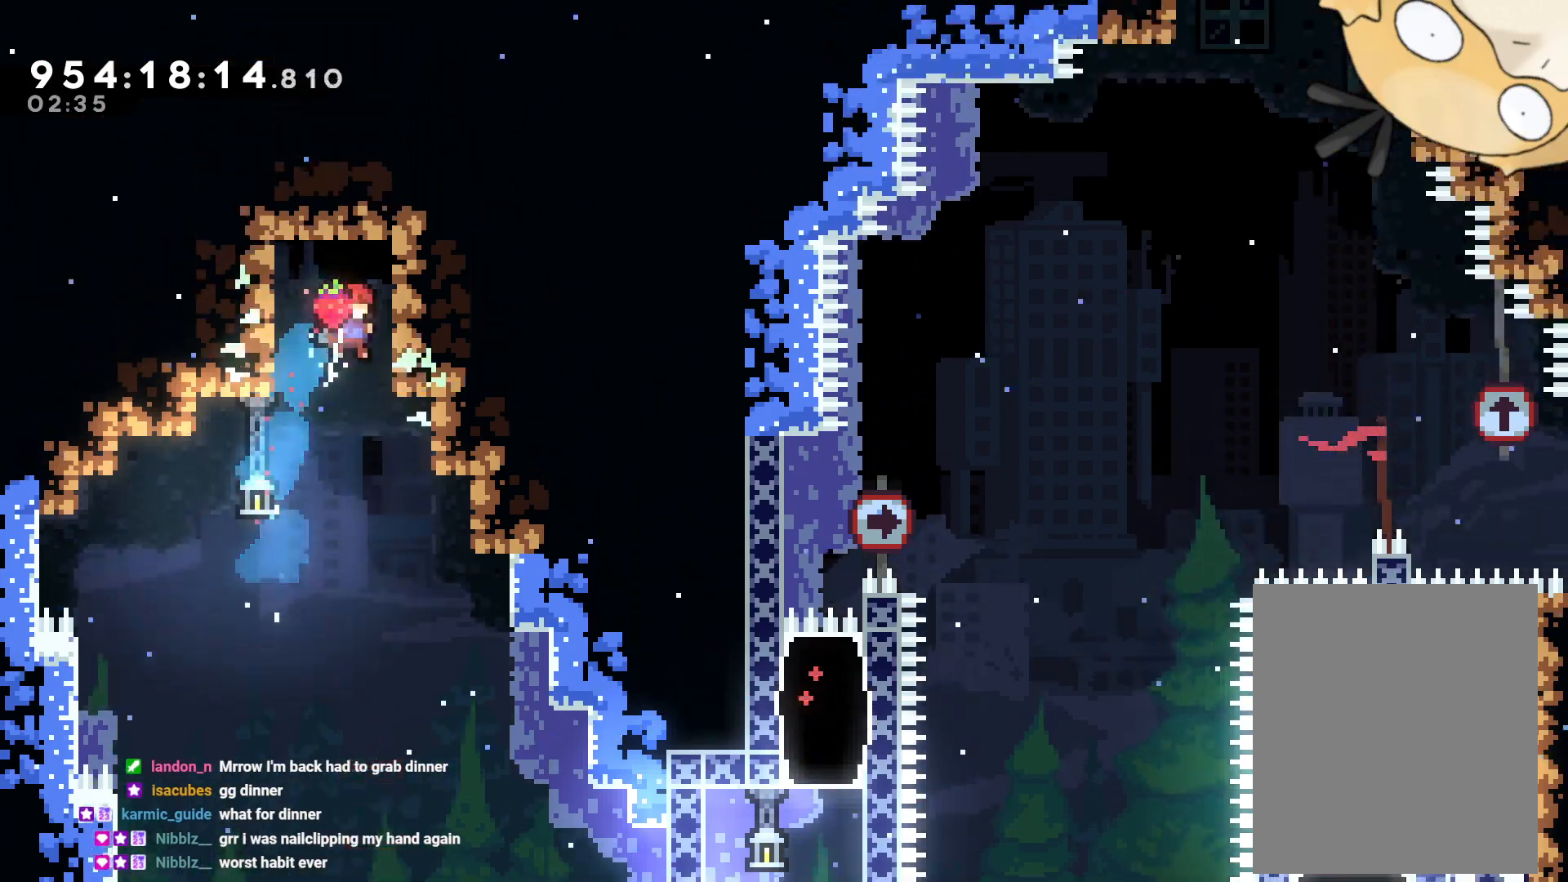
{"dt_ms": 500, "buttons": ["DPAD_RIGHT"], "left_stick": "center", "right_stick": "center", "events": [[117, "DPAD_RIGHT", "up"], [150, "L2", "up"], [150, "R2", "down"], [350, "R2", "up"], [433, "DPAD_RIGHT", "down"]]}
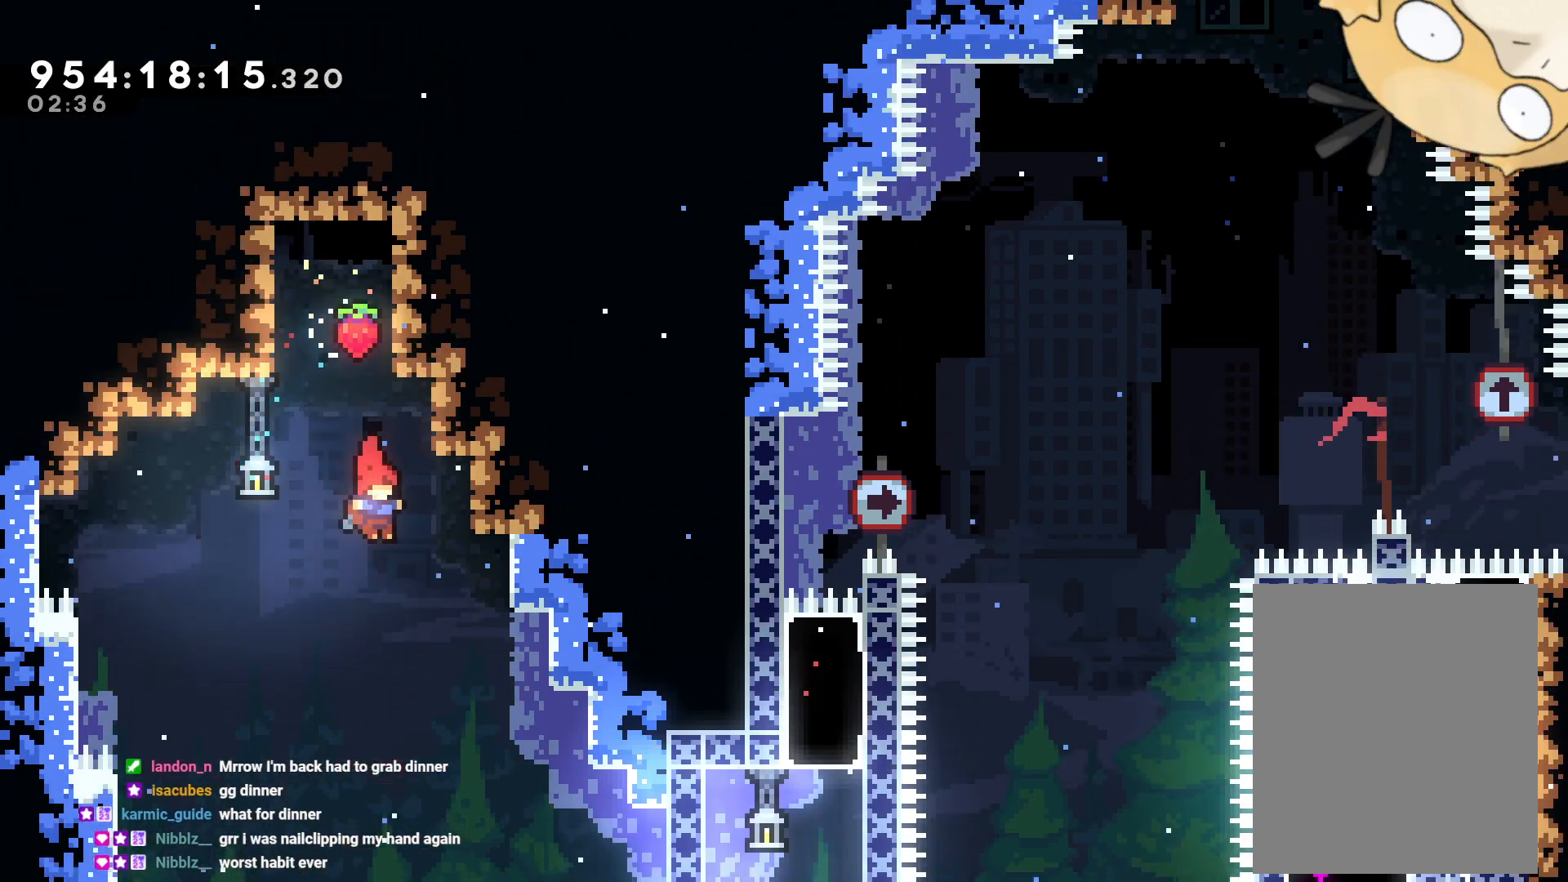
{"dt_ms": 500, "buttons": ["DPAD_RIGHT"], "left_stick": "center", "right_stick": "center", "events": [[283, "DPAD_RIGHT", "up"], [433, "DPAD_RIGHT", "down"]]}
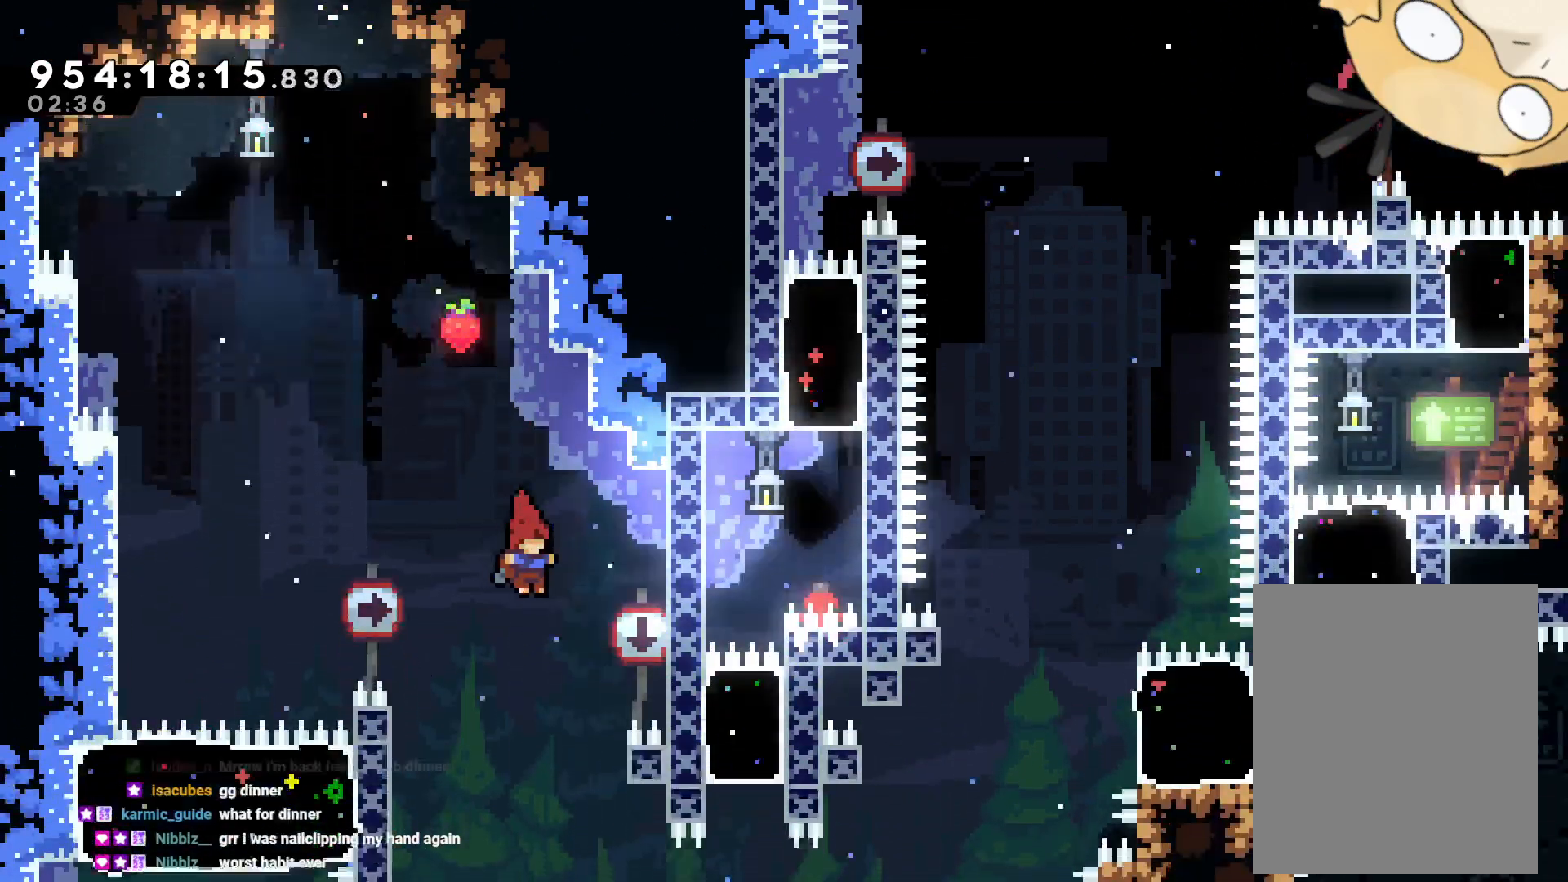
{"dt_ms": 500, "buttons": ["L2"], "left_stick": "center", "right_stick": "center", "events": [[133, "DPAD_RIGHT", "up"], [217, "DPAD_RIGHT", "down"], [217, "L2", "down"], [350, "DPAD_UP", "down"], [367, "left_stick", "up"], [417, "DPAD_UP", "up"], [417, "left_stick", "center"], [467, "DPAD_RIGHT", "up"]]}
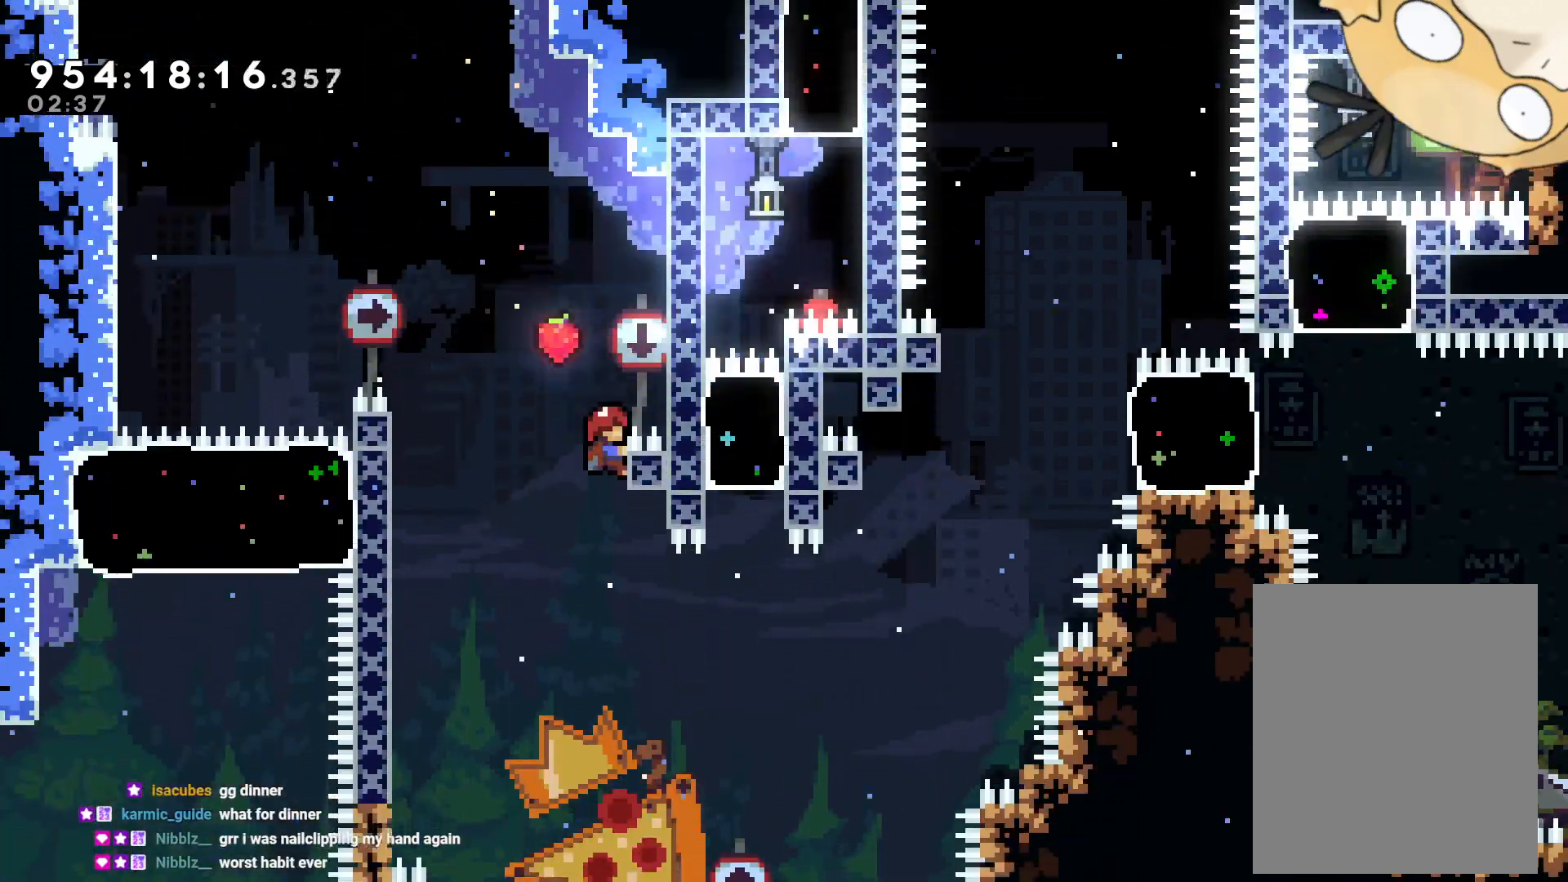
{"dt_ms": 500, "buttons": ["DPAD_RIGHT"], "left_stick": "center", "right_stick": "center"}
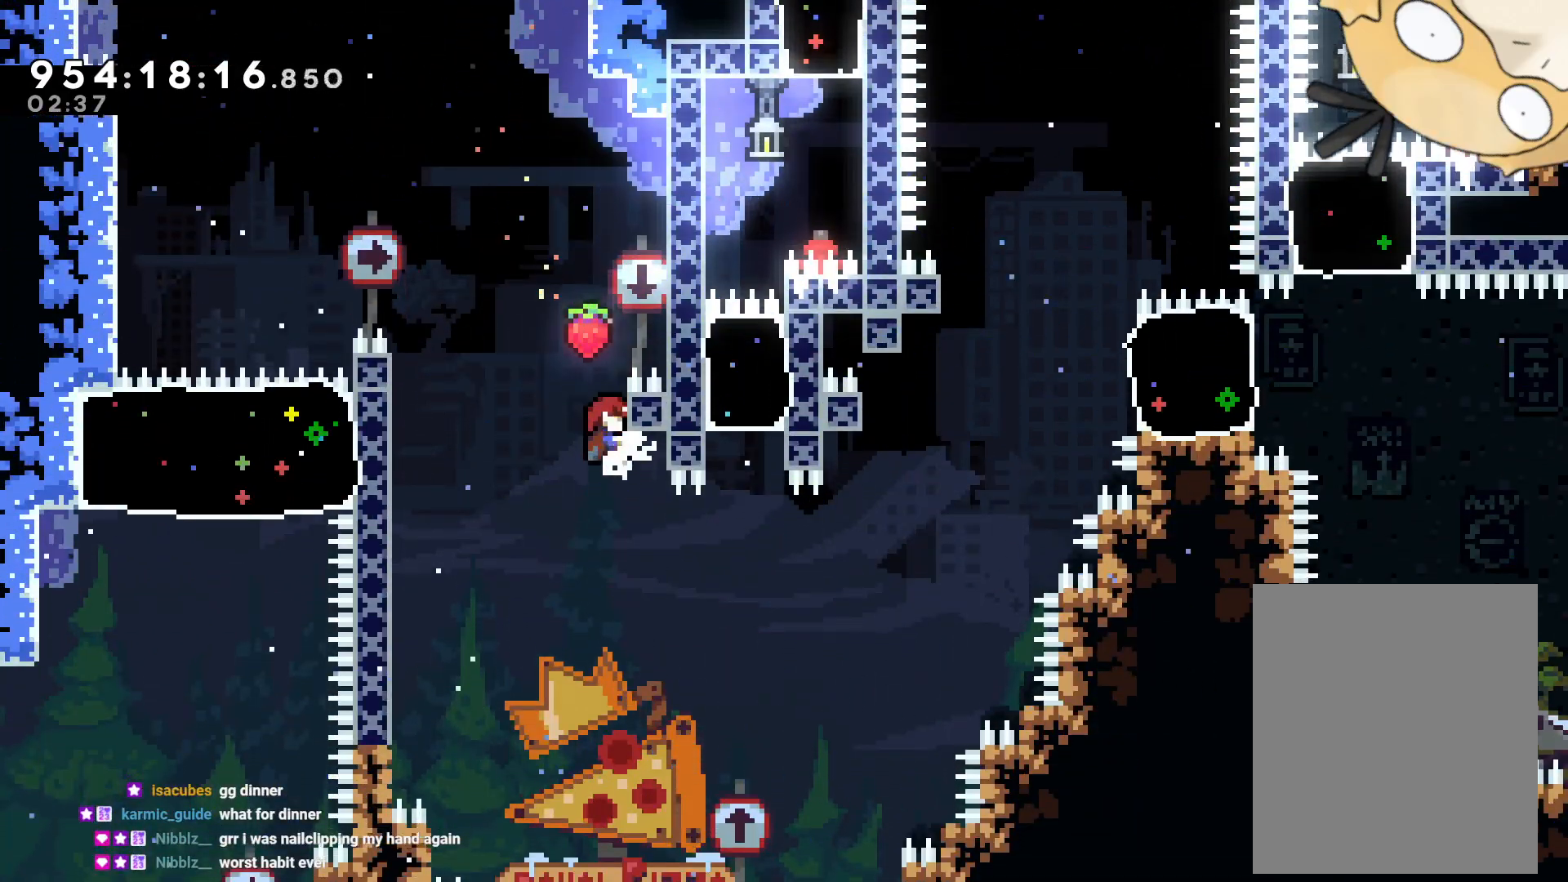
{"dt_ms": 500, "buttons": ["Y", "DPAD_UP"], "left_stick": "center", "right_stick": "center", "events": [[100, "B", "down"], [117, "DPAD_DOWN", "down"], [133, "B", "up"], [233, "A", "down"], [267, "A", "up"], [283, "DPAD_DOWN", "up"], [317, "DPAD_UP", "down"], [333, "DPAD_RIGHT", "up"], [333, "Y", "down"], [350, "R2", "down"], [433, "R2", "up"]]}
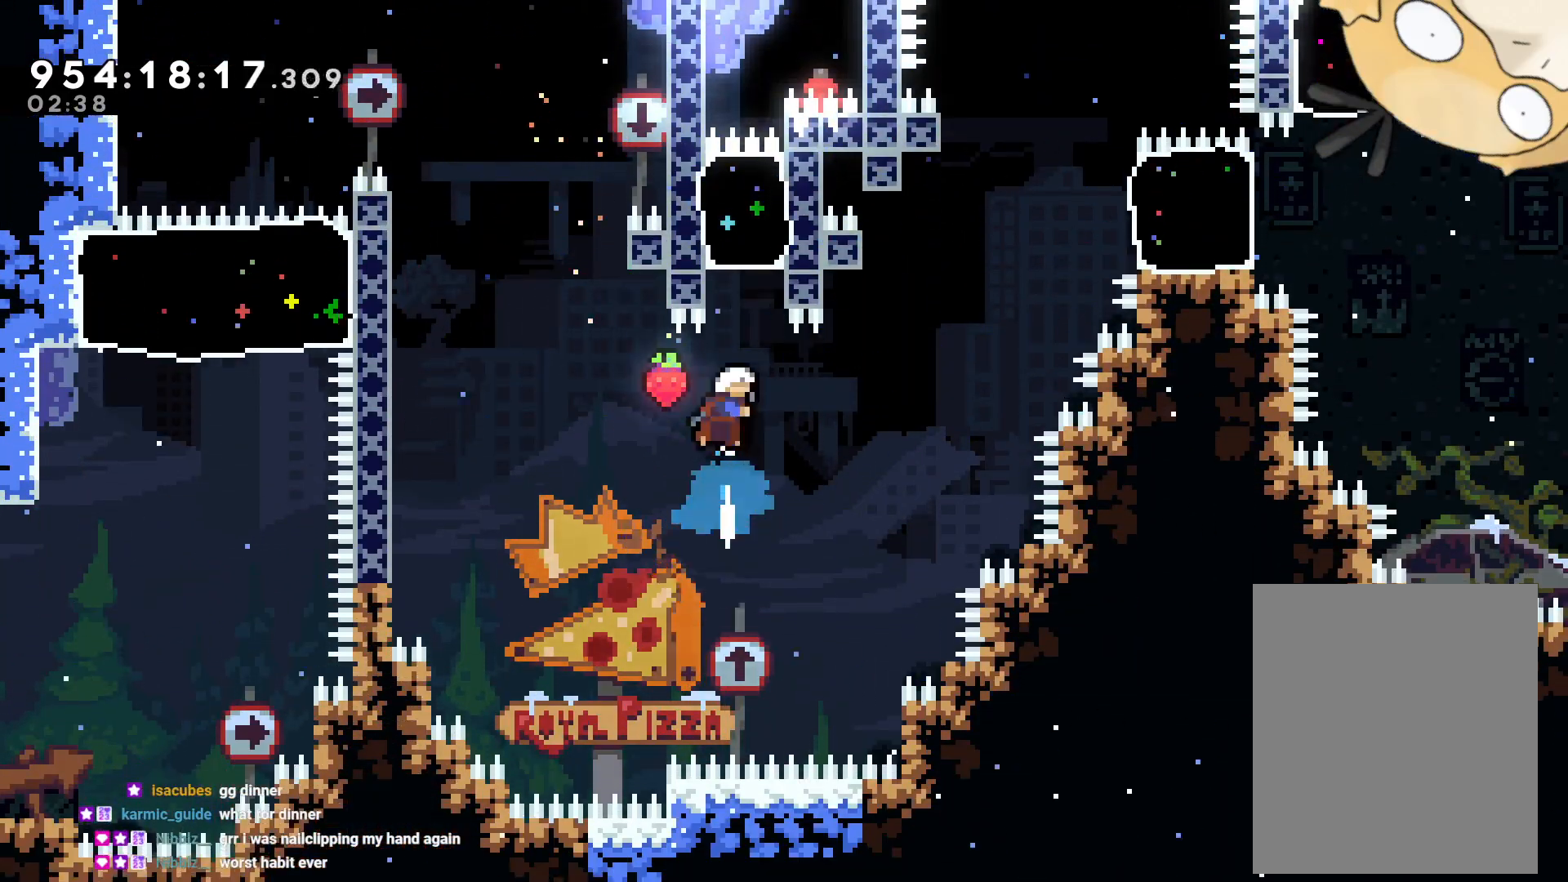
{"dt_ms": 500, "buttons": ["L2", "DPAD_UP", "DPAD_LEFT"], "left_stick": "up", "right_stick": "center", "events": [[50, "DPAD_UP", "up"], [50, "R2", "down"], [100, "R2", "up"], [100, "Y", "up"], [217, "DPAD_LEFT", "down"], [233, "X", "down"], [283, "X", "up"], [300, "L2", "down"], [500, "DPAD_UP", "down"], [500, "left_stick", "up"]]}
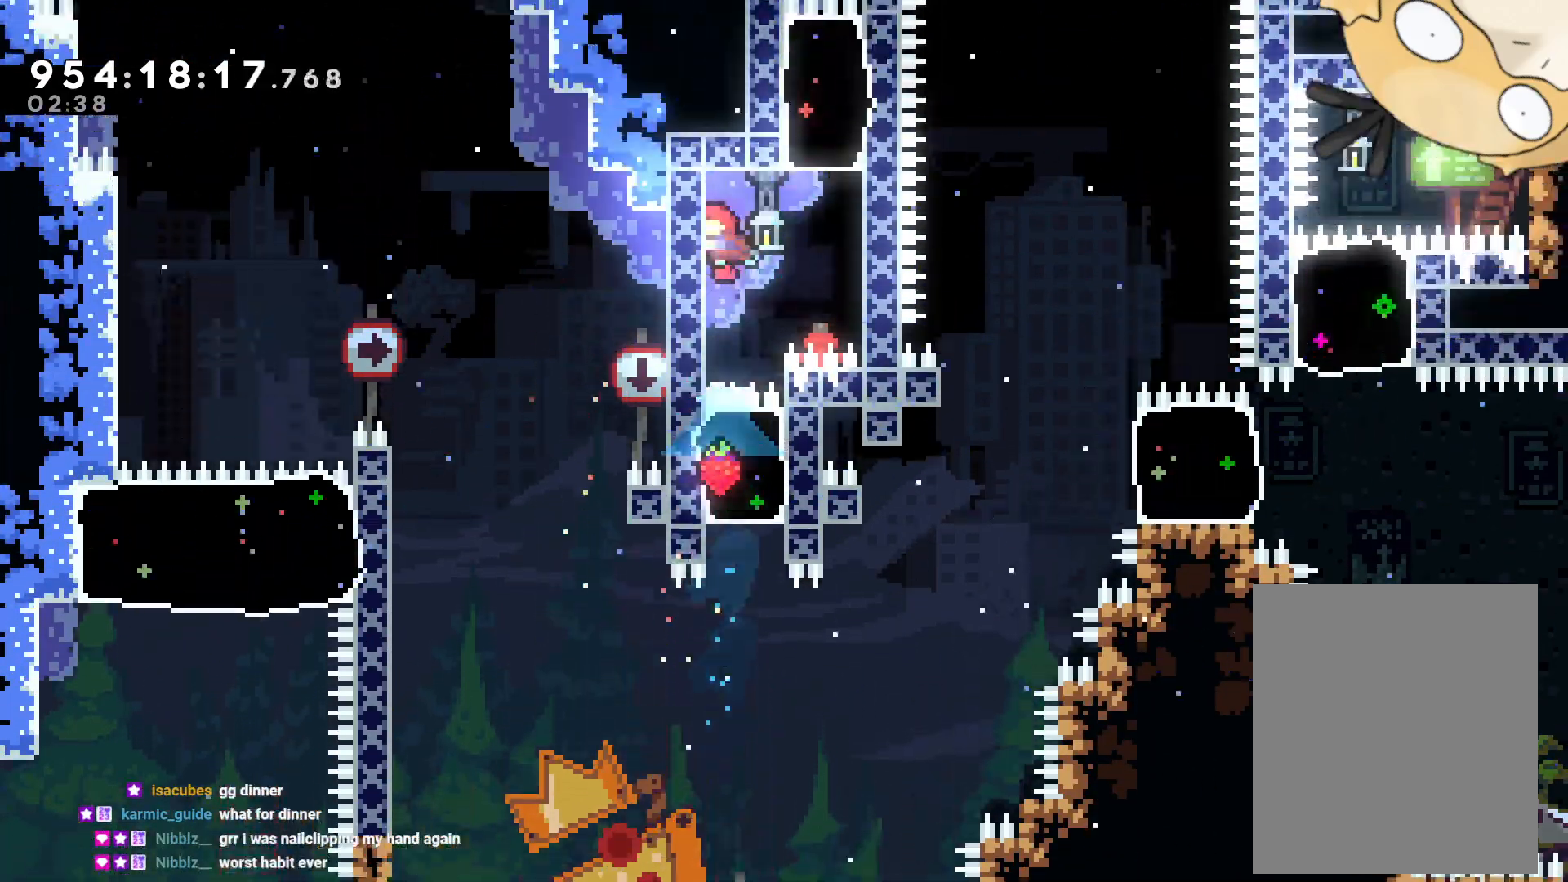
{"dt_ms": 500, "buttons": ["L2", "DPAD_DOWN", "DPAD_RIGHT"], "left_stick": "center", "right_stick": "center", "events": [[17, "DPAD_DOWN", "down"], [17, "DPAD_LEFT", "up"], [17, "DPAD_UP", "up"], [17, "left_stick", "center"], [67, "DPAD_DOWN", "up"], [83, "DPAD_DOWN", "down"], [333, "DPAD_DOWN", "up"], [483, "DPAD_DOWN", "down"], [483, "DPAD_RIGHT", "down"]]}
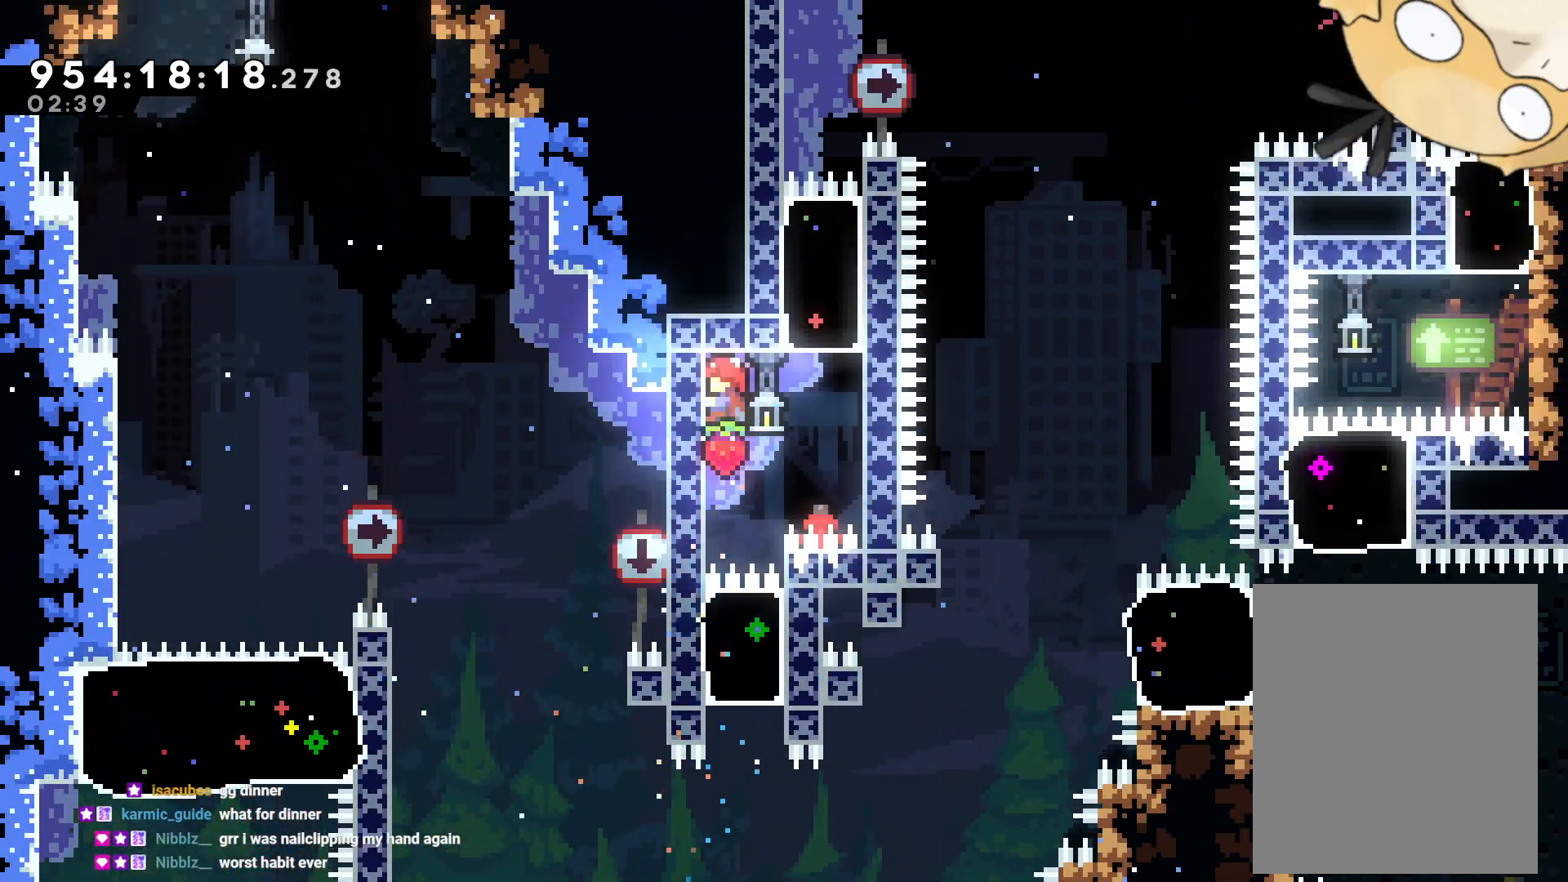
{"dt_ms": 500, "buttons": ["B", "L2", "DPAD_RIGHT"], "left_stick": "center", "right_stick": "center", "events": [[83, "DPAD_RIGHT", "up"], [117, "DPAD_DOWN", "up"], [233, "DPAD_RIGHT", "down"], [283, "DPAD_DOWN", "down"], [300, "B", "down"], [433, "DPAD_DOWN", "up"]]}
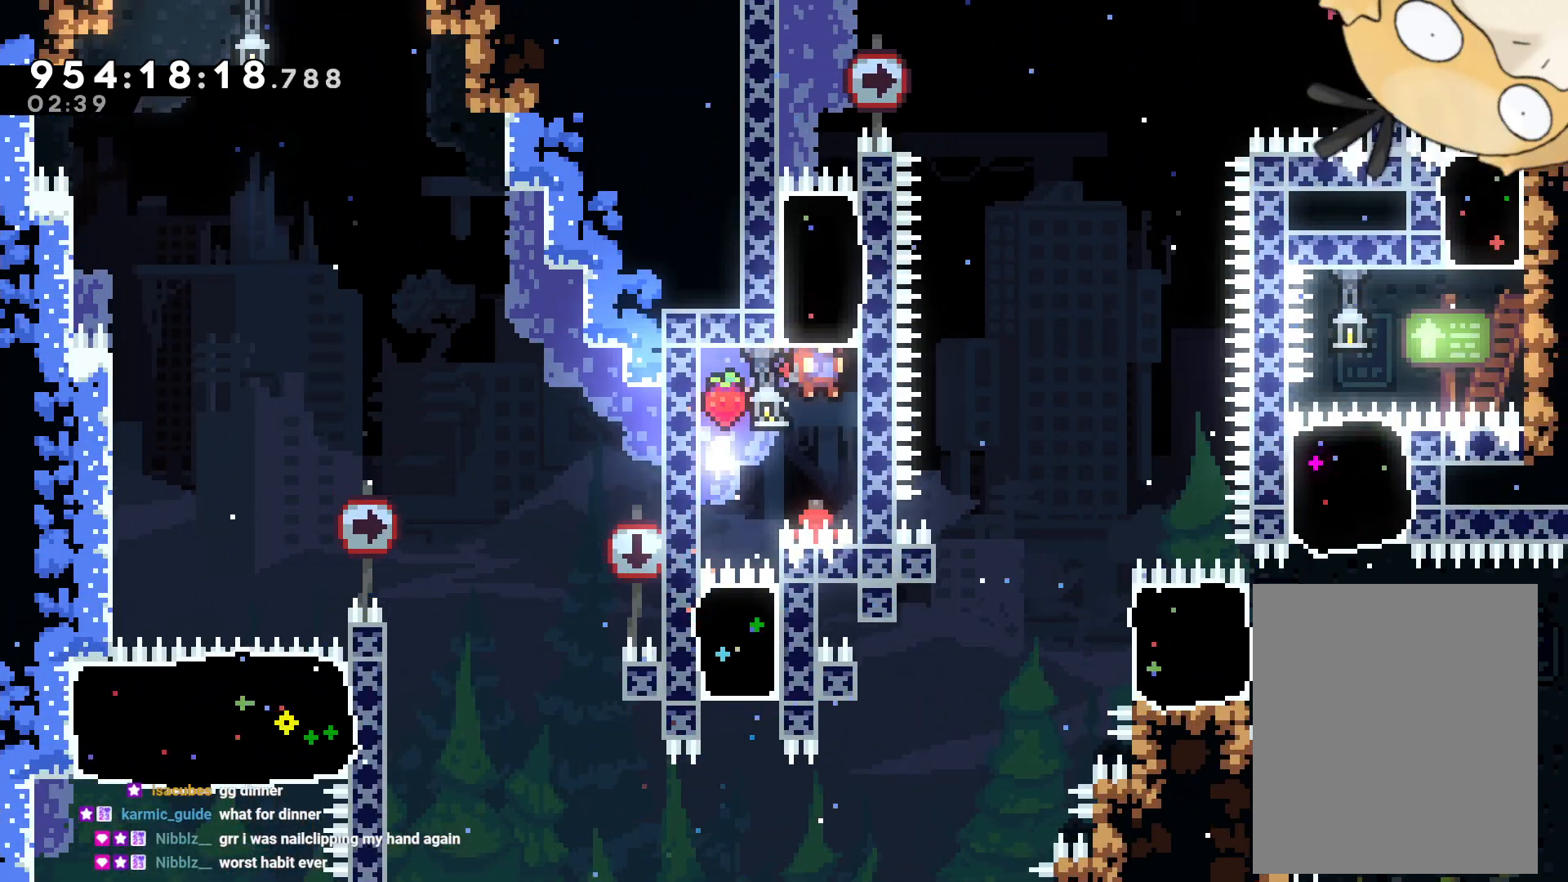
{"dt_ms": 500, "buttons": ["DPAD_RIGHT"], "left_stick": "center", "right_stick": "center", "events": [[17, "DPAD_RIGHT", "up"], [17, "DPAD_UP", "down"], [33, "Y", "down"], [83, "B", "up"], [183, "DPAD_UP", "up"], [183, "L2", "up"], [217, "Y", "up"], [283, "DPAD_RIGHT", "down"]]}
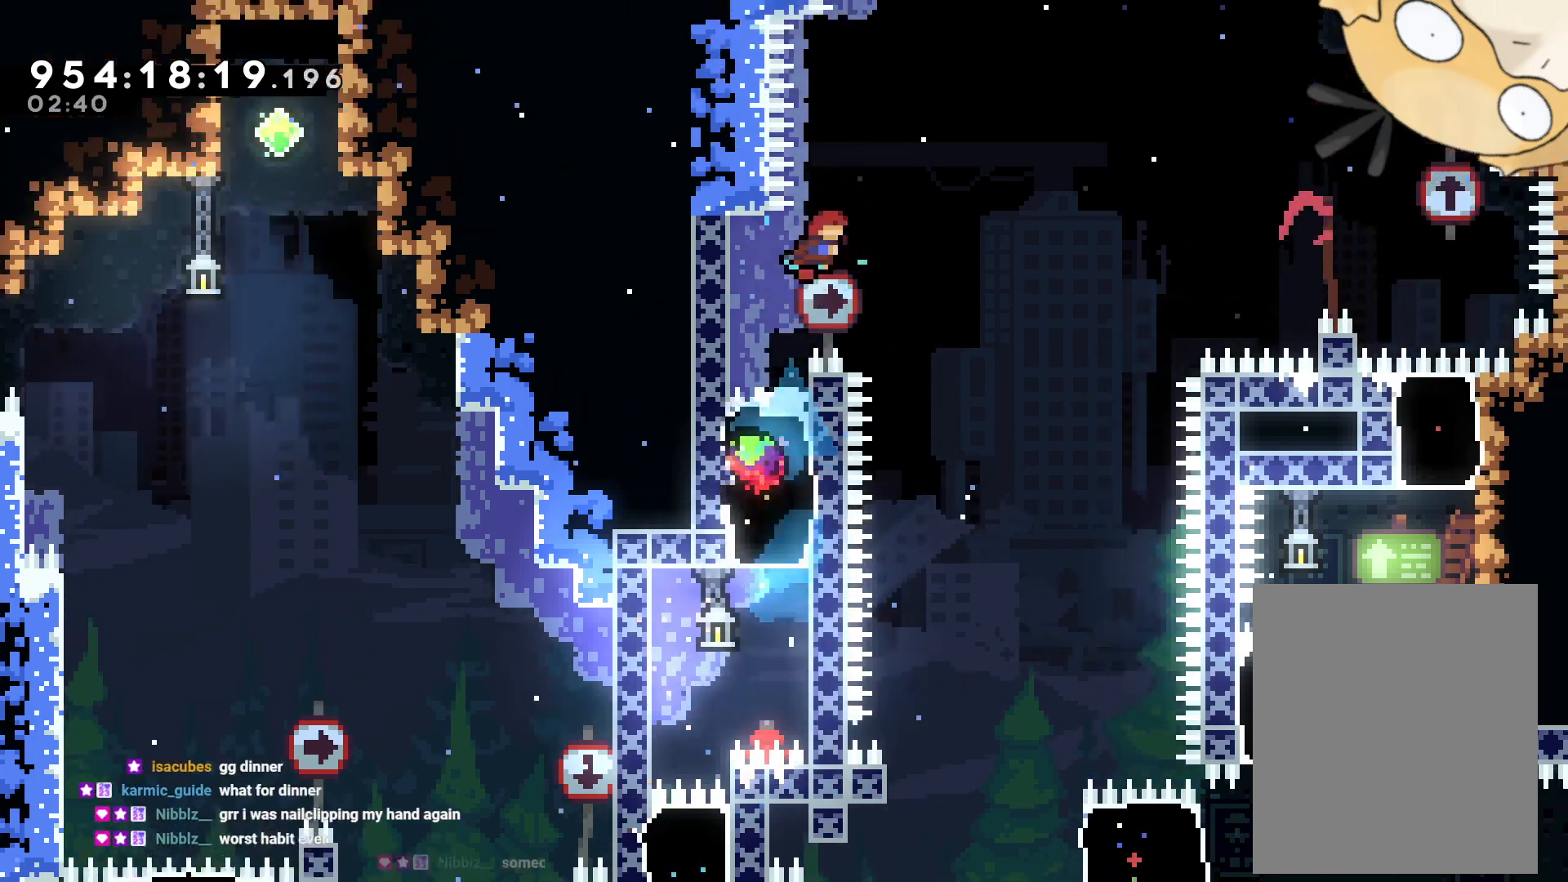
{"dt_ms": 500, "buttons": [], "left_stick": "center", "right_stick": "center", "events": [[117, "DPAD_DOWN", "down"], [150, "DPAD_DOWN", "up"], [167, "DPAD_DOWN", "down"], [267, "DPAD_DOWN", "up"], [267, "DPAD_RIGHT", "up"]]}
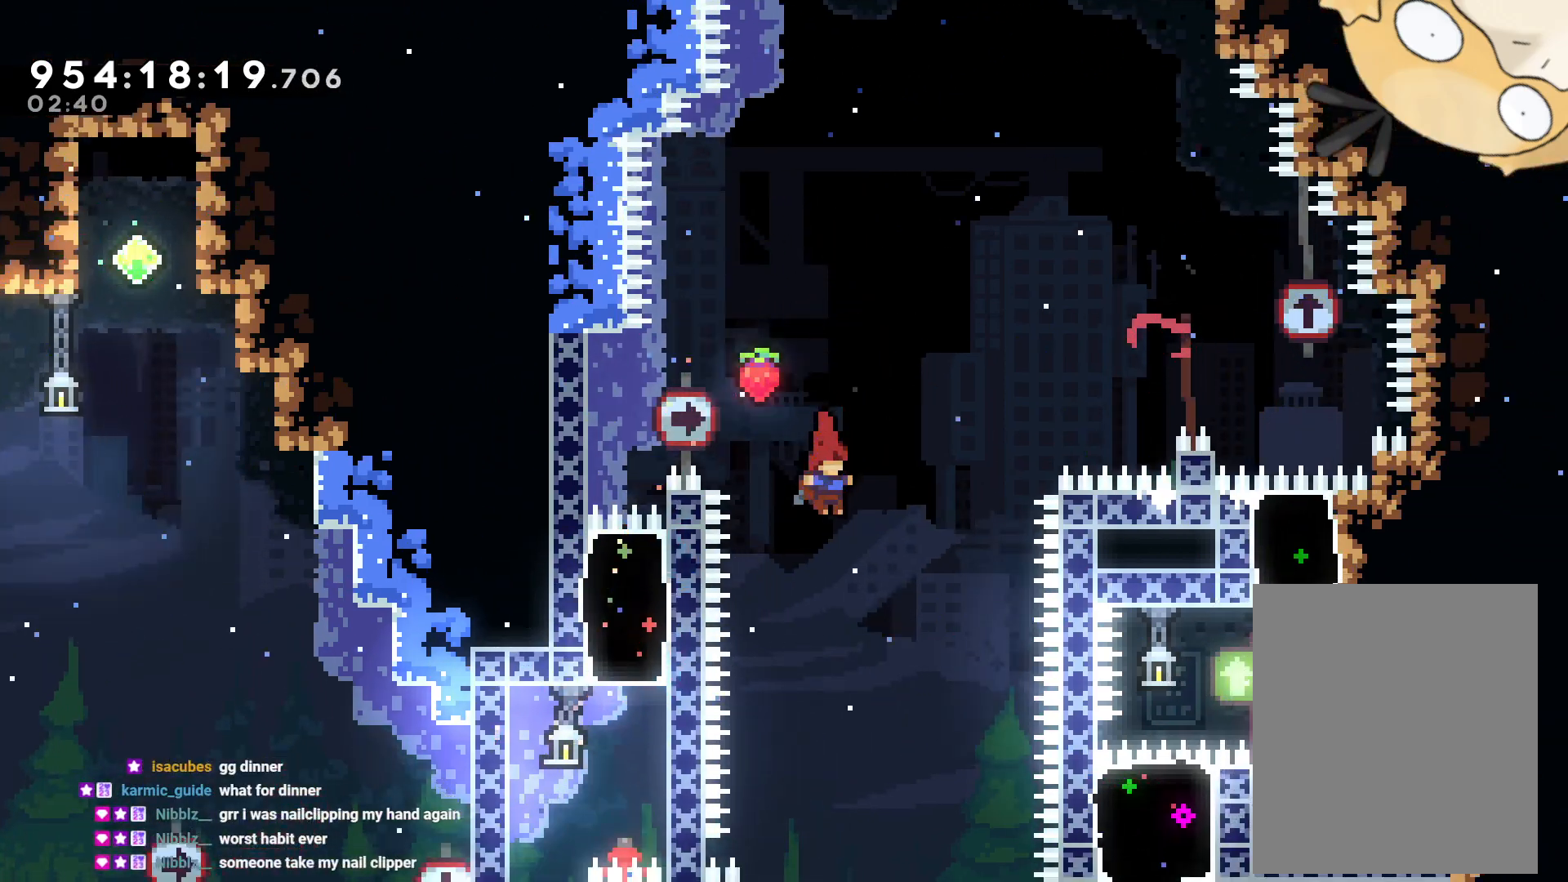
{"dt_ms": 500, "buttons": [], "left_stick": "center", "right_stick": "center"}